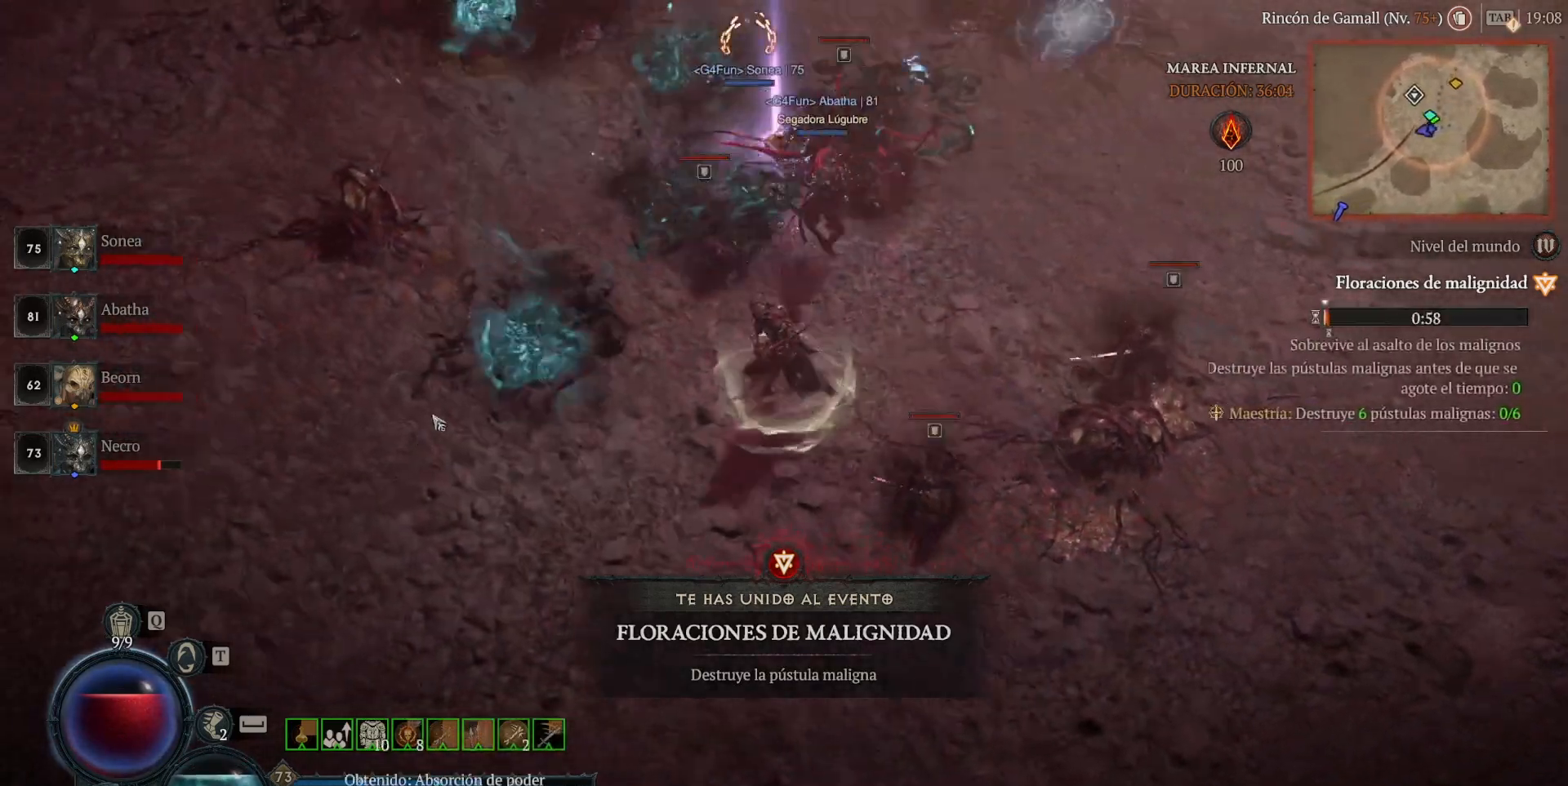
Gameplay with keyboard and mouse; each line is a JSON object with the keys and mouse buttons held at the frame after it. "events" lists presses ("down") and releases ("up") of "ctrl", "down", "left", "return", "right", "shift", "space", "tab", "up", "mouse_left" and "mouse_right" between this image and that frame as [ms after this image, input, new state], when the widget could be followed in between. "mouse_left", "mouse_right" = the "left", "right" buttons of the "mouse" list. No other keys are recorded. Not read: mouse_move.
{"keys": [], "mouse": [], "events": [[520, "mouse_left", "up"]]}
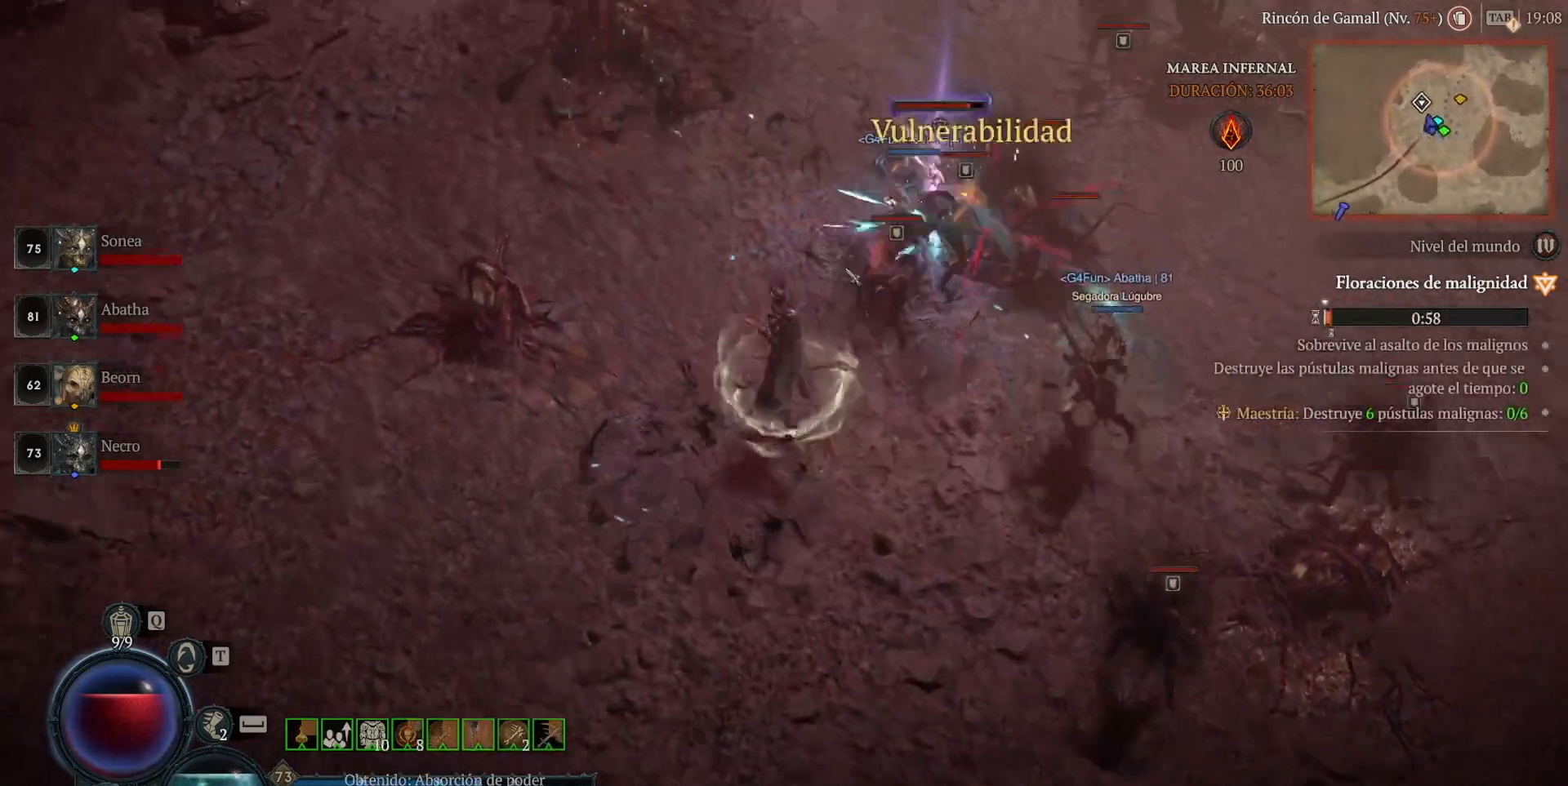
{"keys": [], "mouse": ["left"], "events": [[80, "mouse_right", "down"], [200, "mouse_right", "up"], [360, "mouse_left", "down"]]}
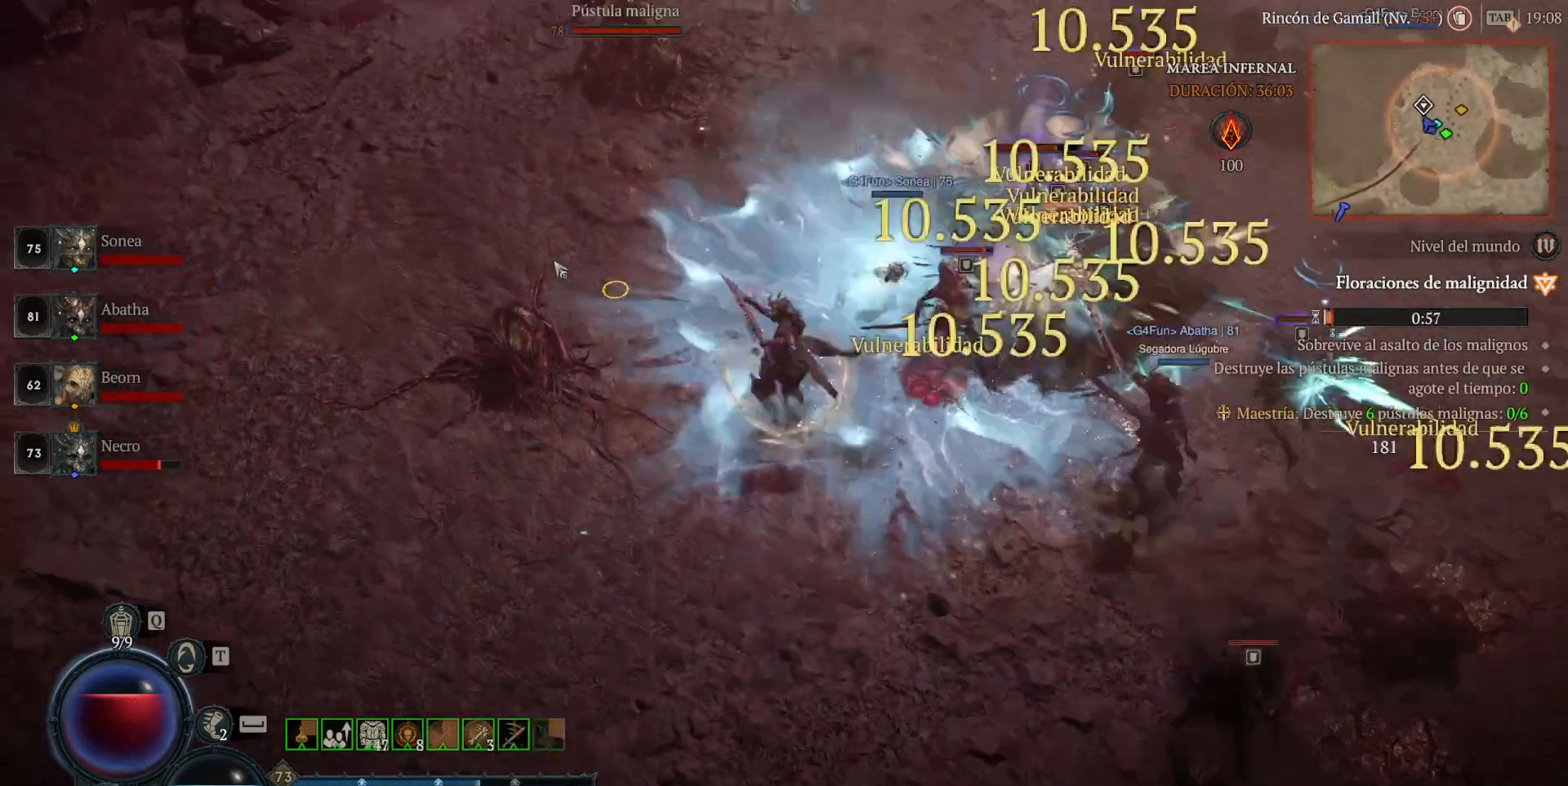
{"keys": [], "mouse": ["left"], "events": []}
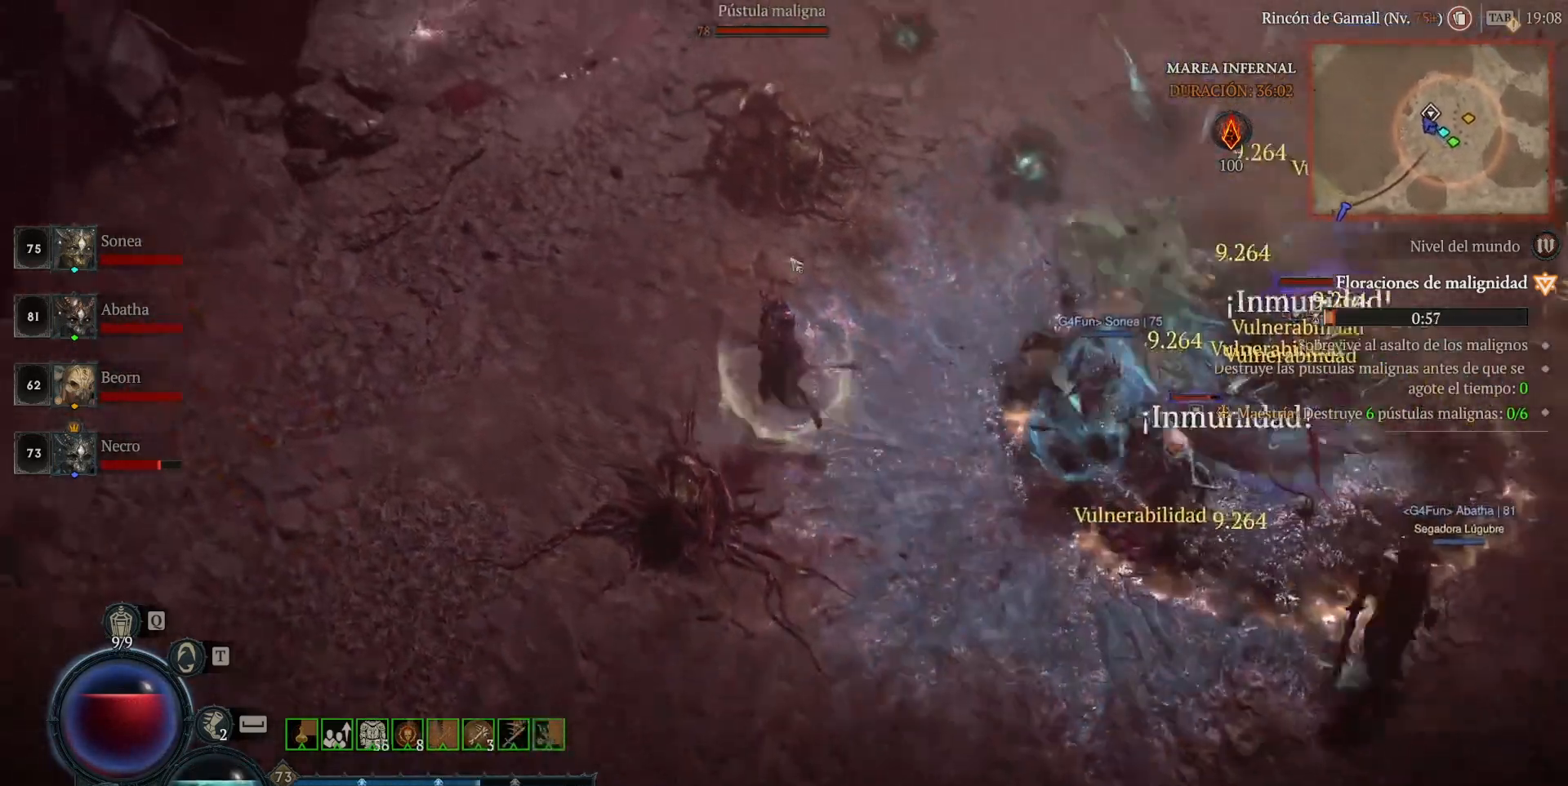
{"keys": [], "mouse": ["left"], "events": []}
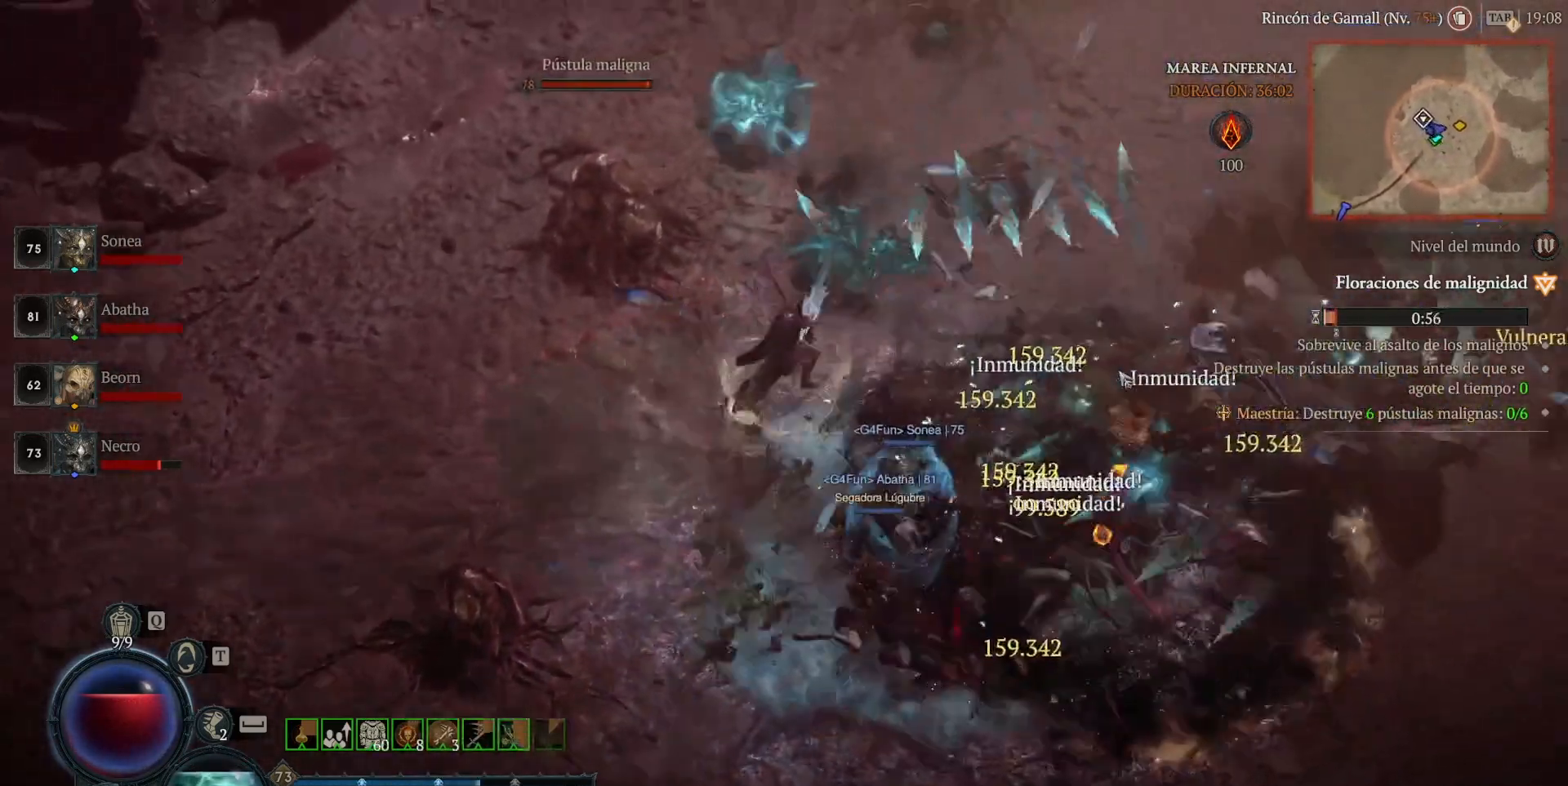
{"keys": [], "mouse": ["right"], "events": [[440, "mouse_left", "up"], [520, "mouse_right", "down"]]}
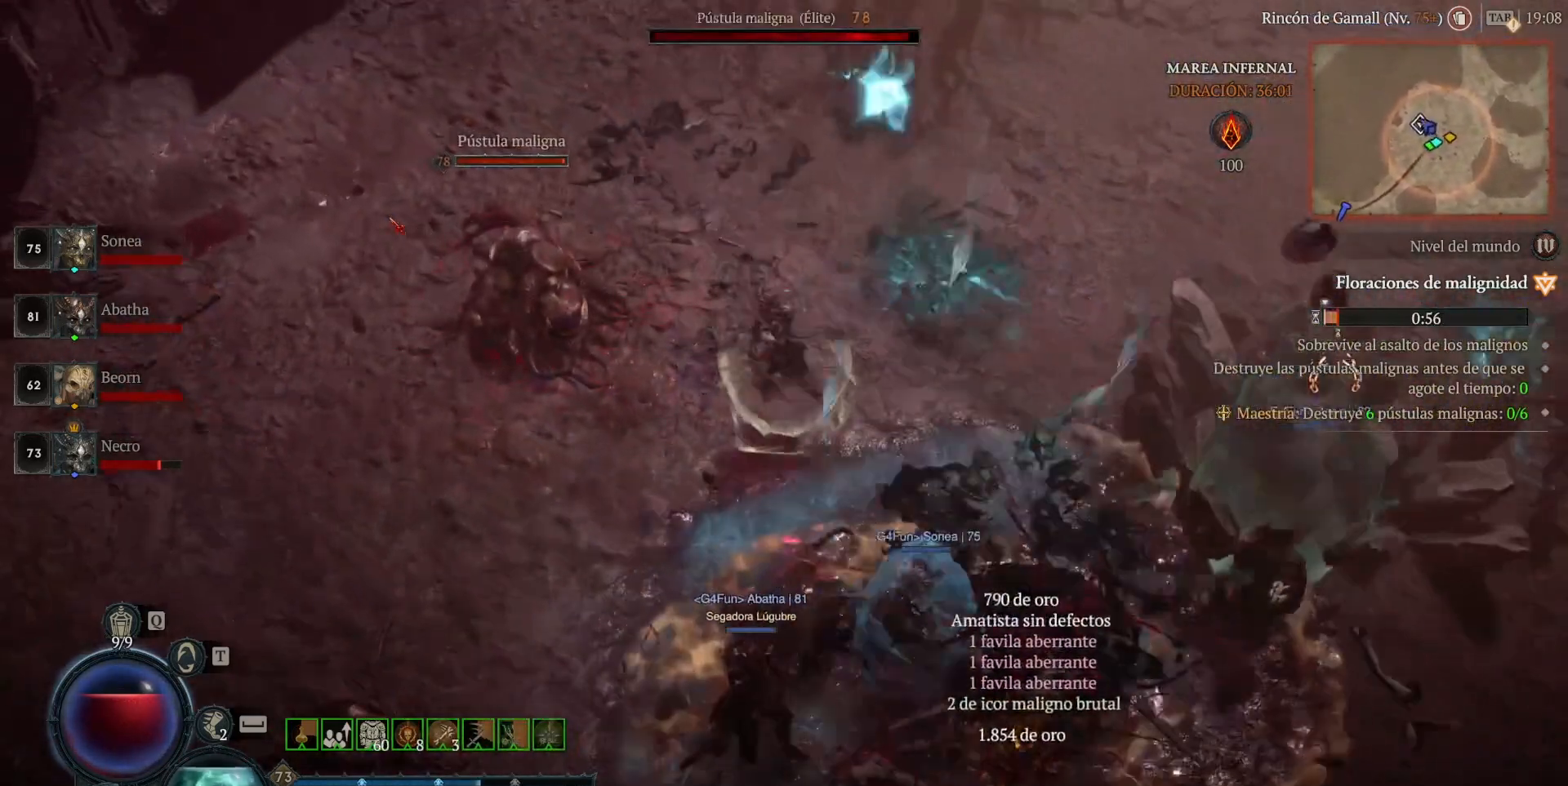
{"keys": [], "mouse": ["left"], "events": [[200, "mouse_right", "up"], [320, "mouse_left", "down"]]}
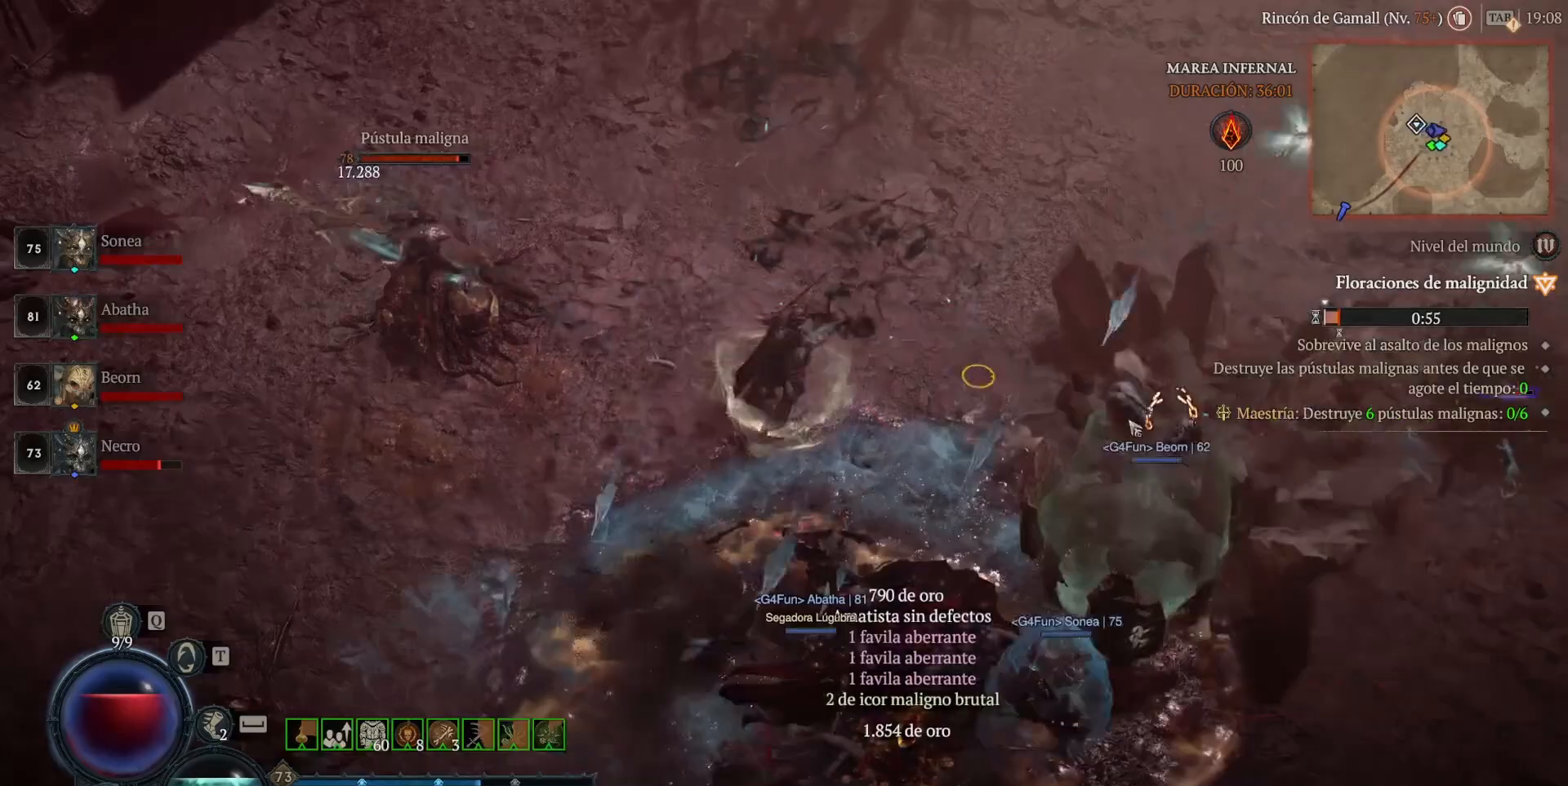
{"keys": [], "mouse": [], "events": [[40, "mouse_left", "up"], [280, "mouse_right", "down"], [480, "mouse_right", "up"]]}
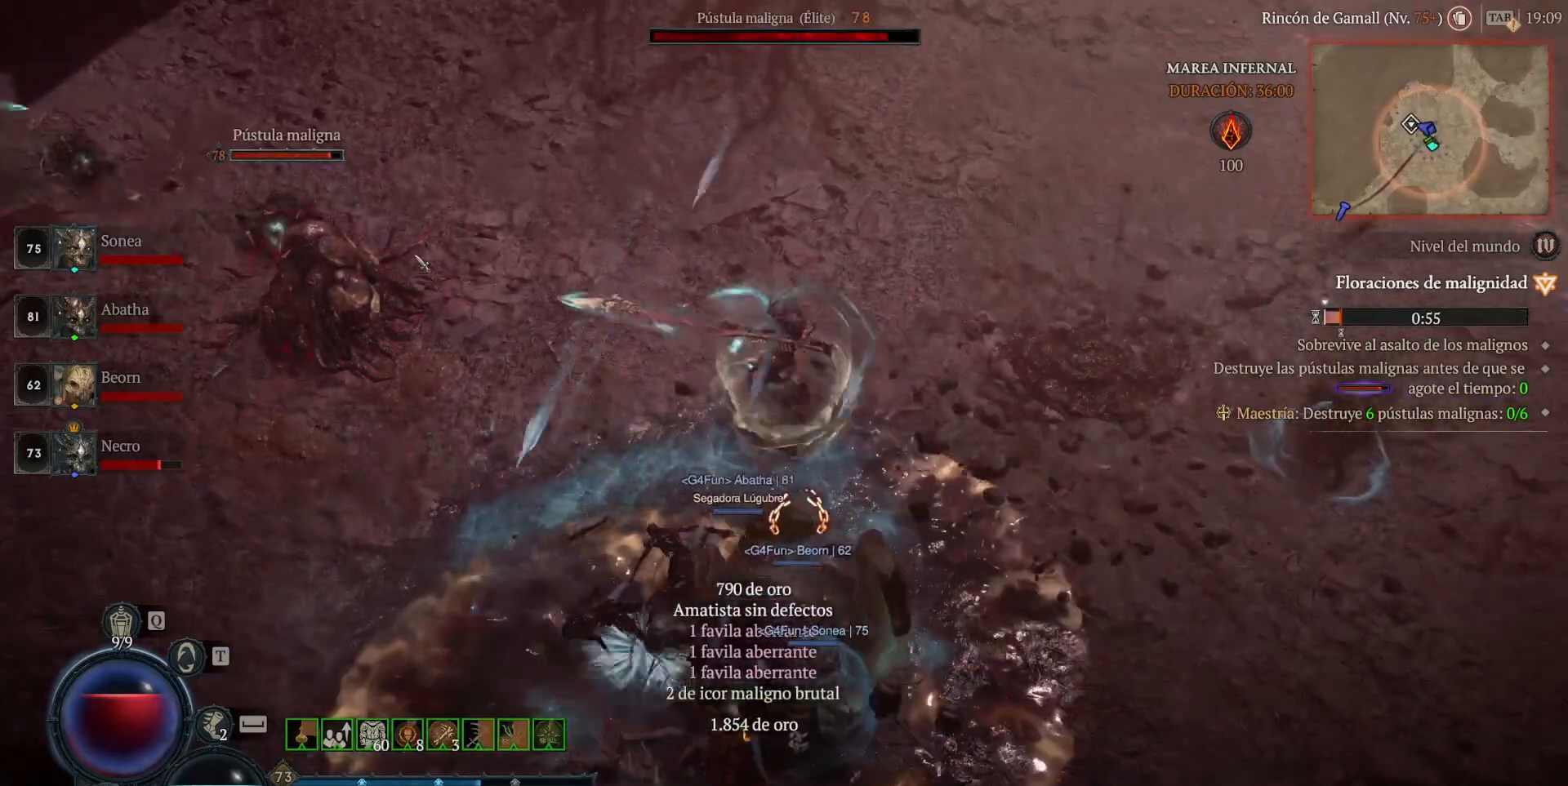
{"keys": [], "mouse": [], "events": []}
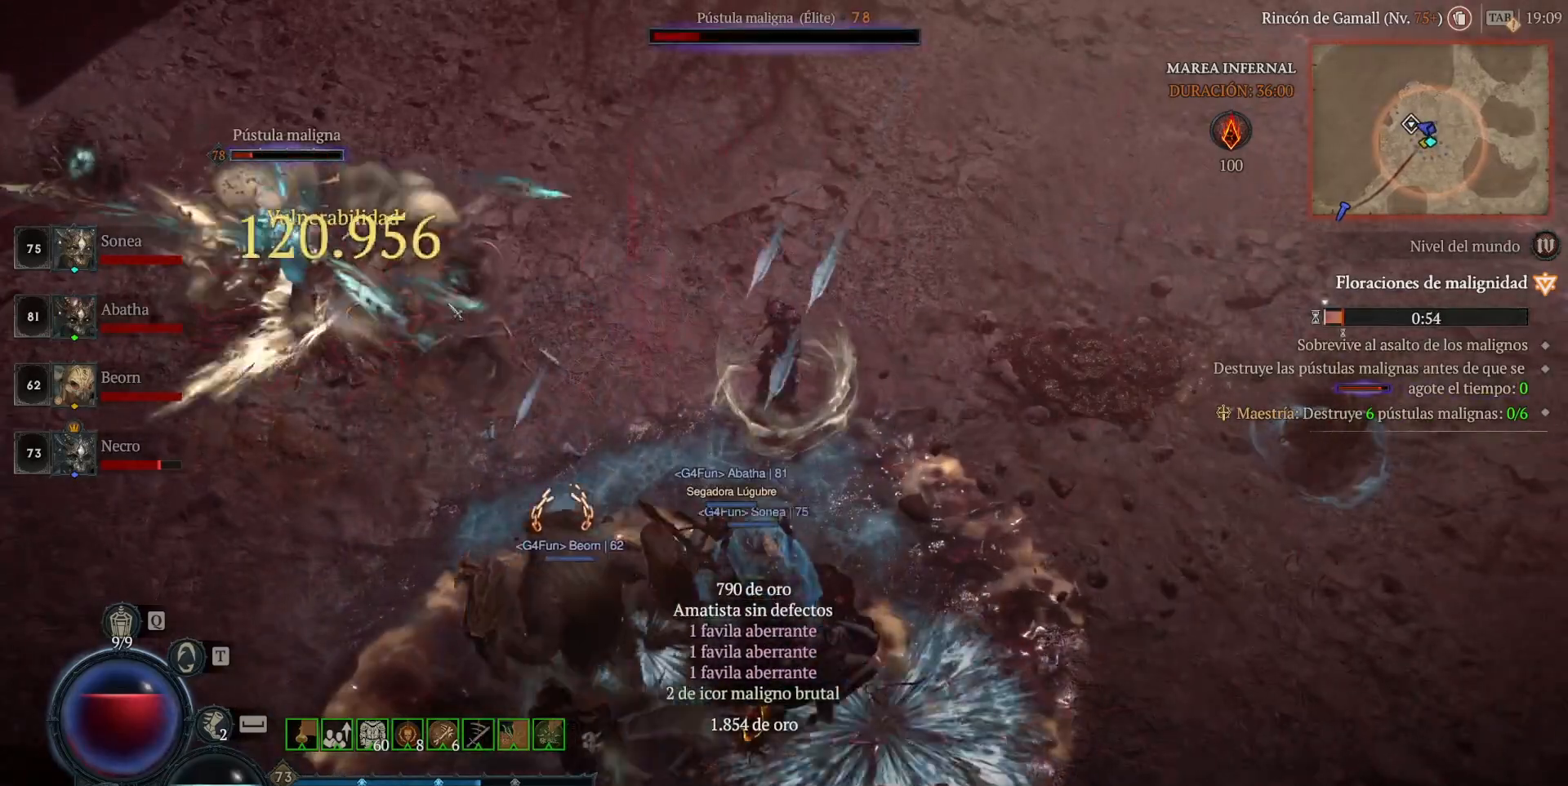
{"keys": [], "mouse": ["left"], "events": [[320, "mouse_left", "down"]]}
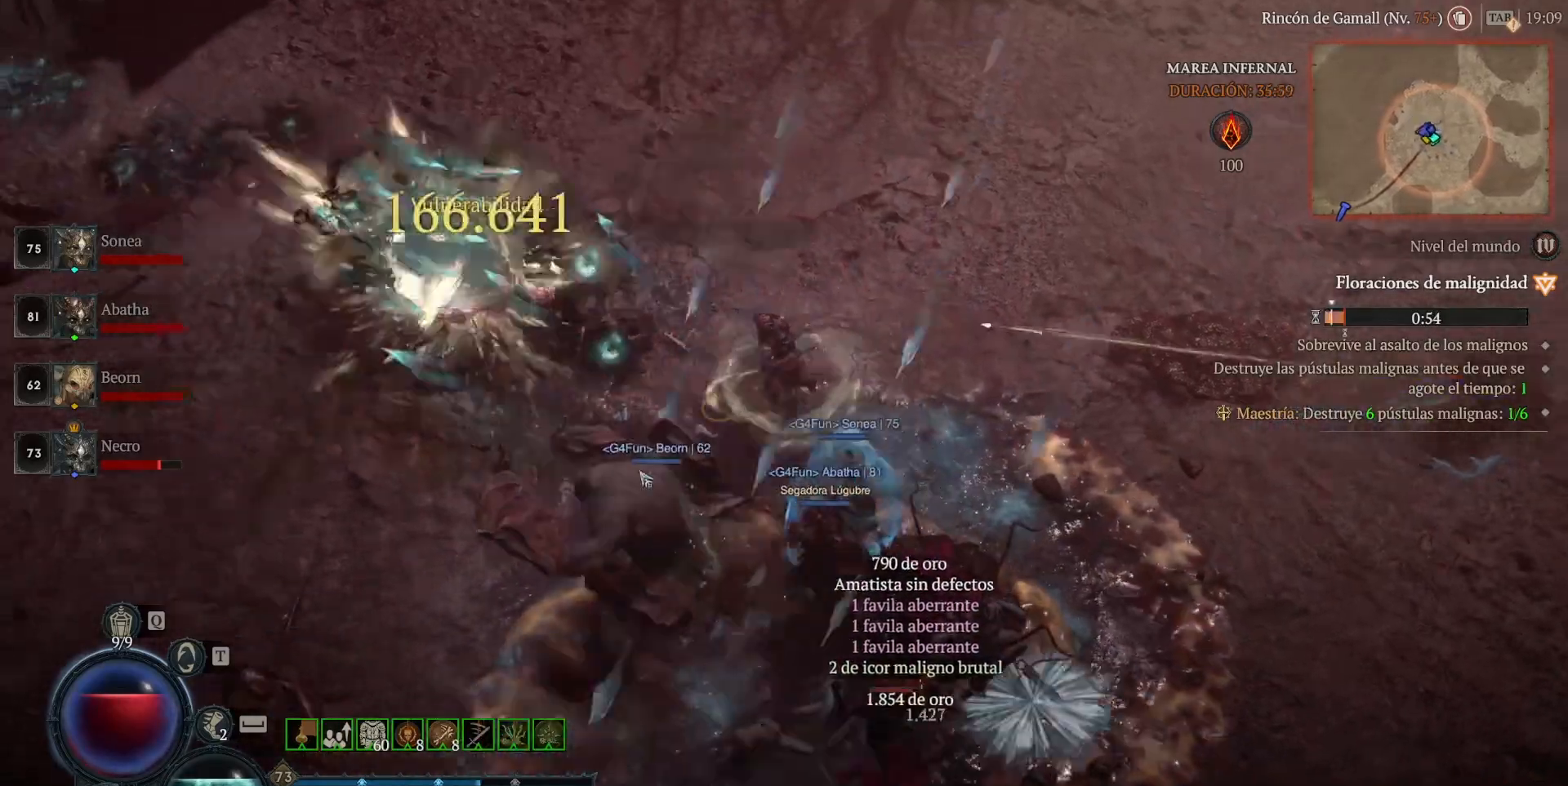
{"keys": [], "mouse": ["left"], "events": []}
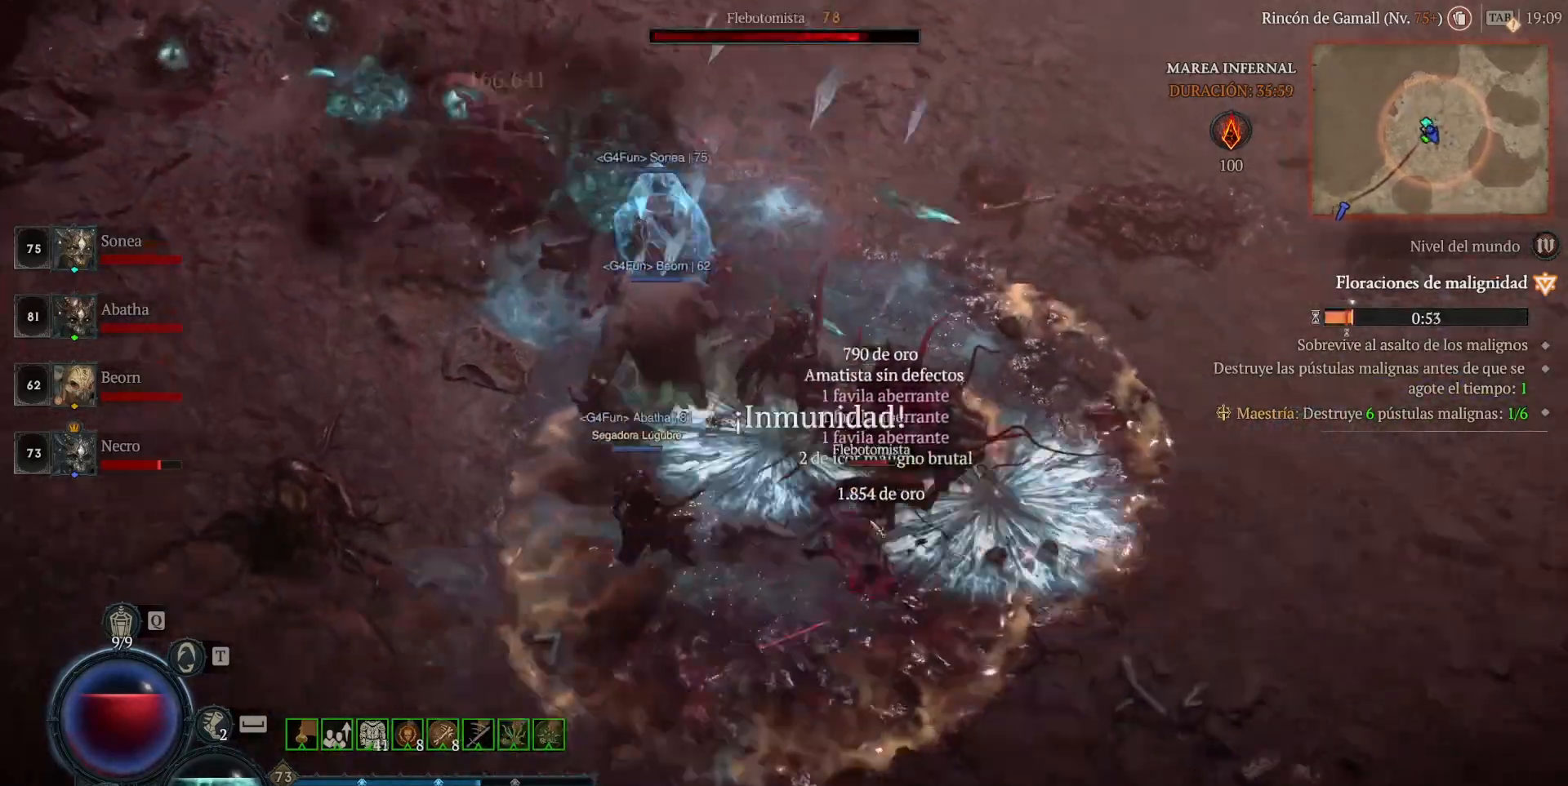
{"keys": [], "mouse": ["left"], "events": []}
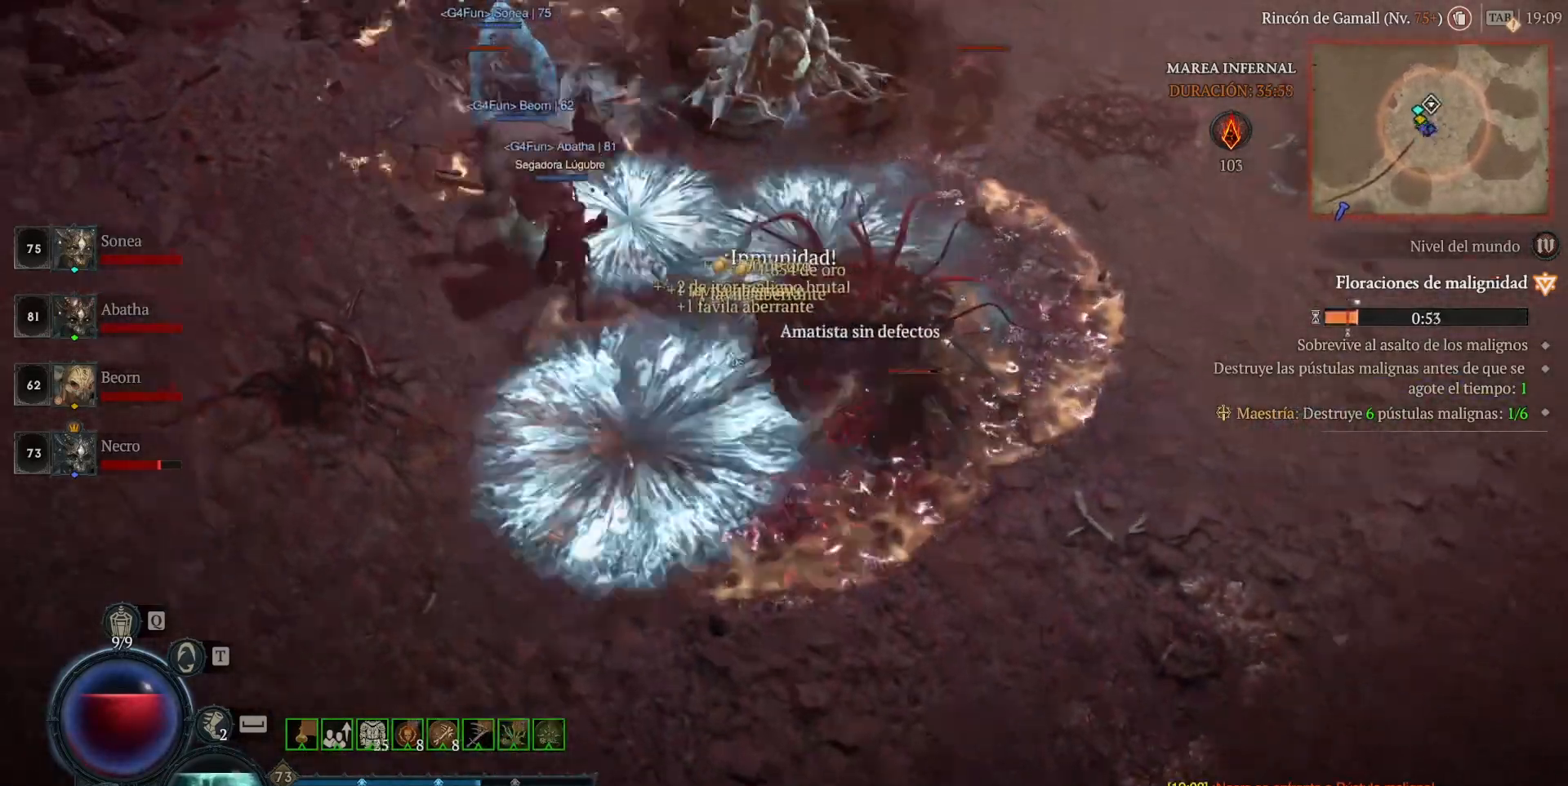
{"keys": [], "mouse": ["left"], "events": []}
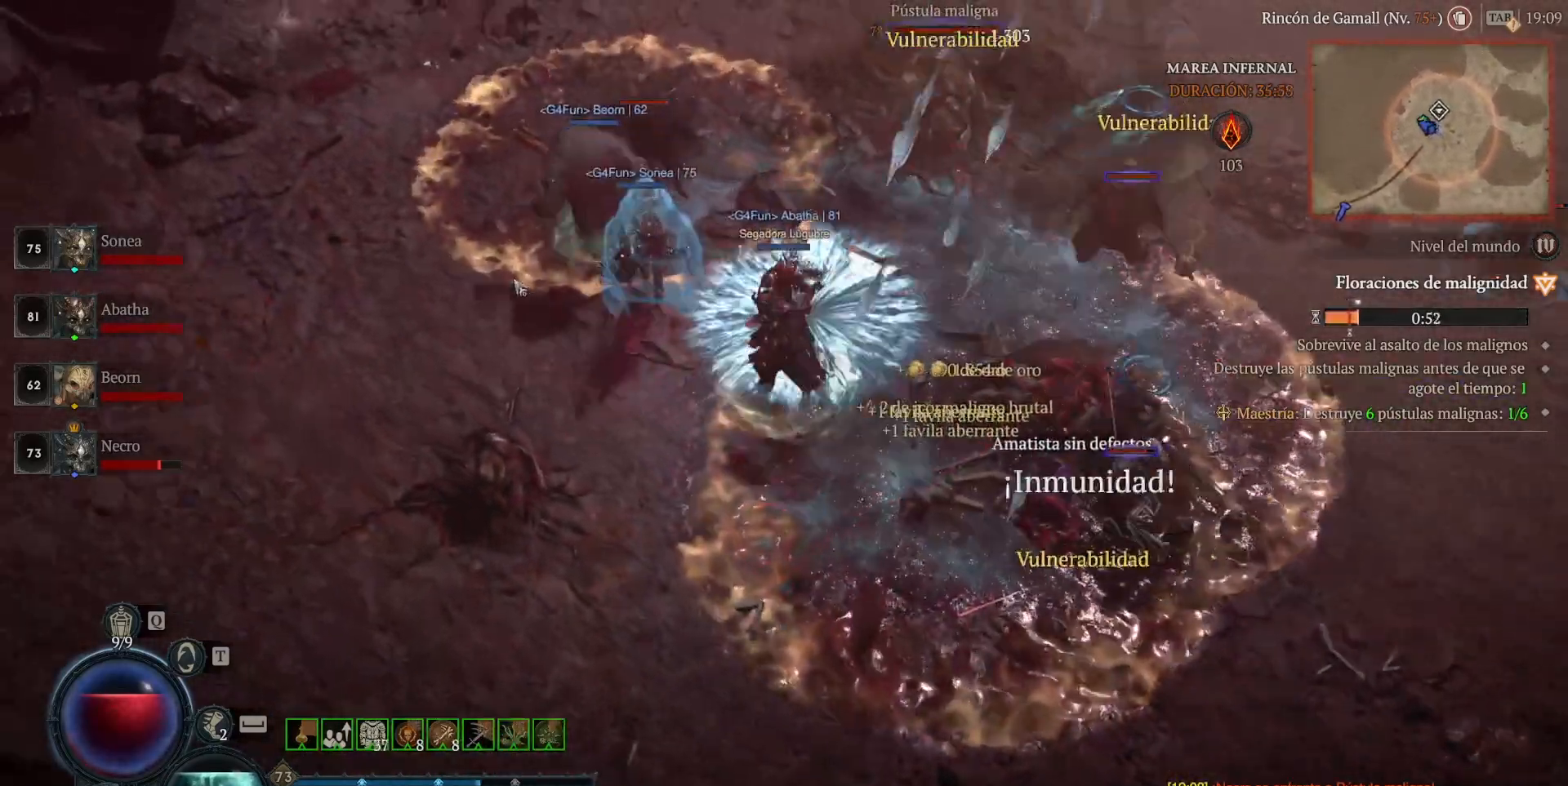
{"keys": [], "mouse": [], "events": [[520, "mouse_left", "up"]]}
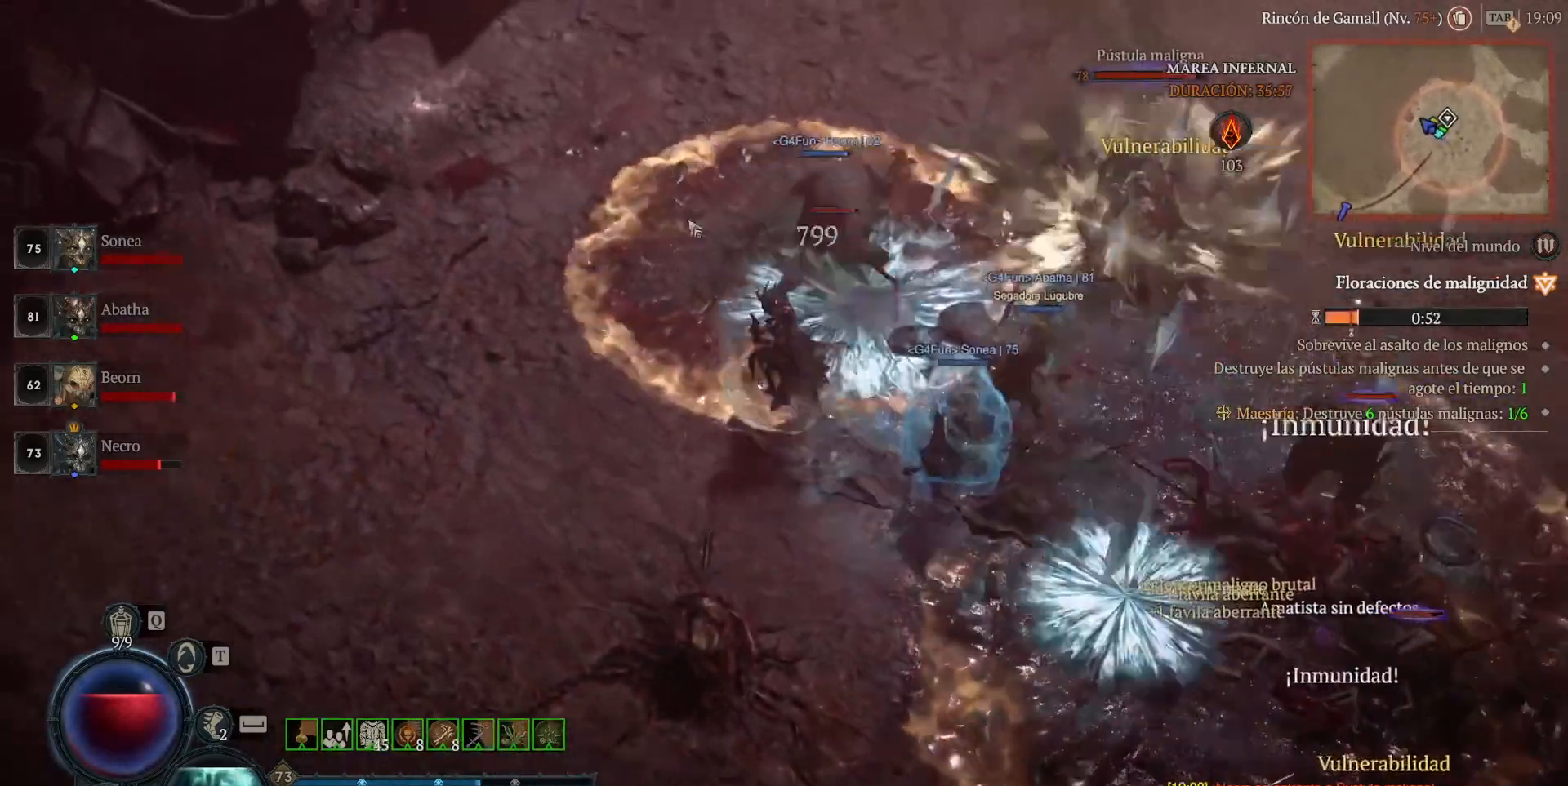
{"keys": [], "mouse": [], "events": [[120, "mouse_right", "down"], [320, "mouse_right", "up"]]}
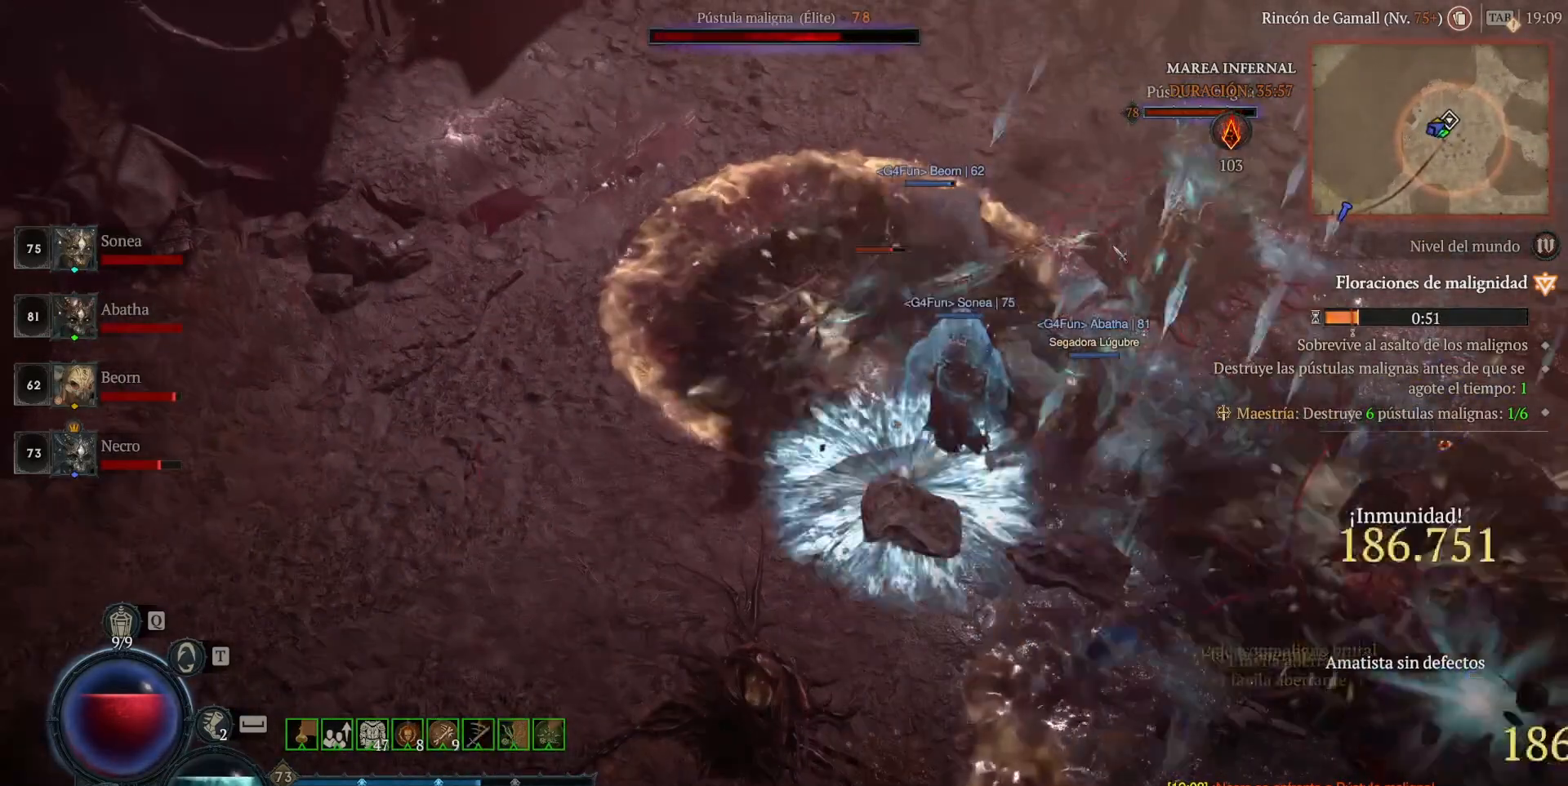
{"keys": [], "mouse": [], "events": [[120, "mouse_right", "down"], [240, "mouse_right", "up"]]}
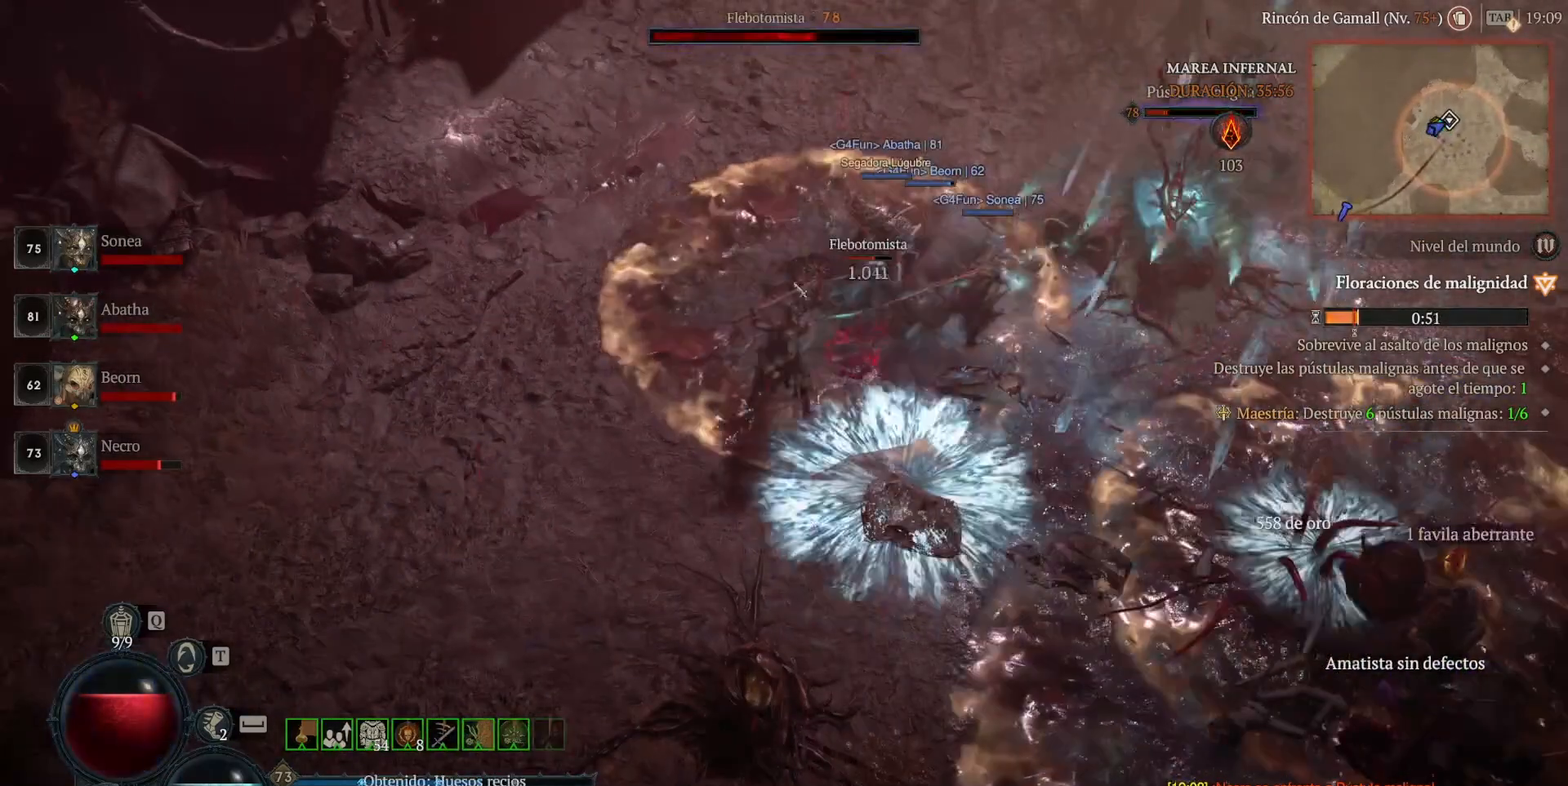
{"keys": [], "mouse": ["left"], "events": [[240, "mouse_left", "down"]]}
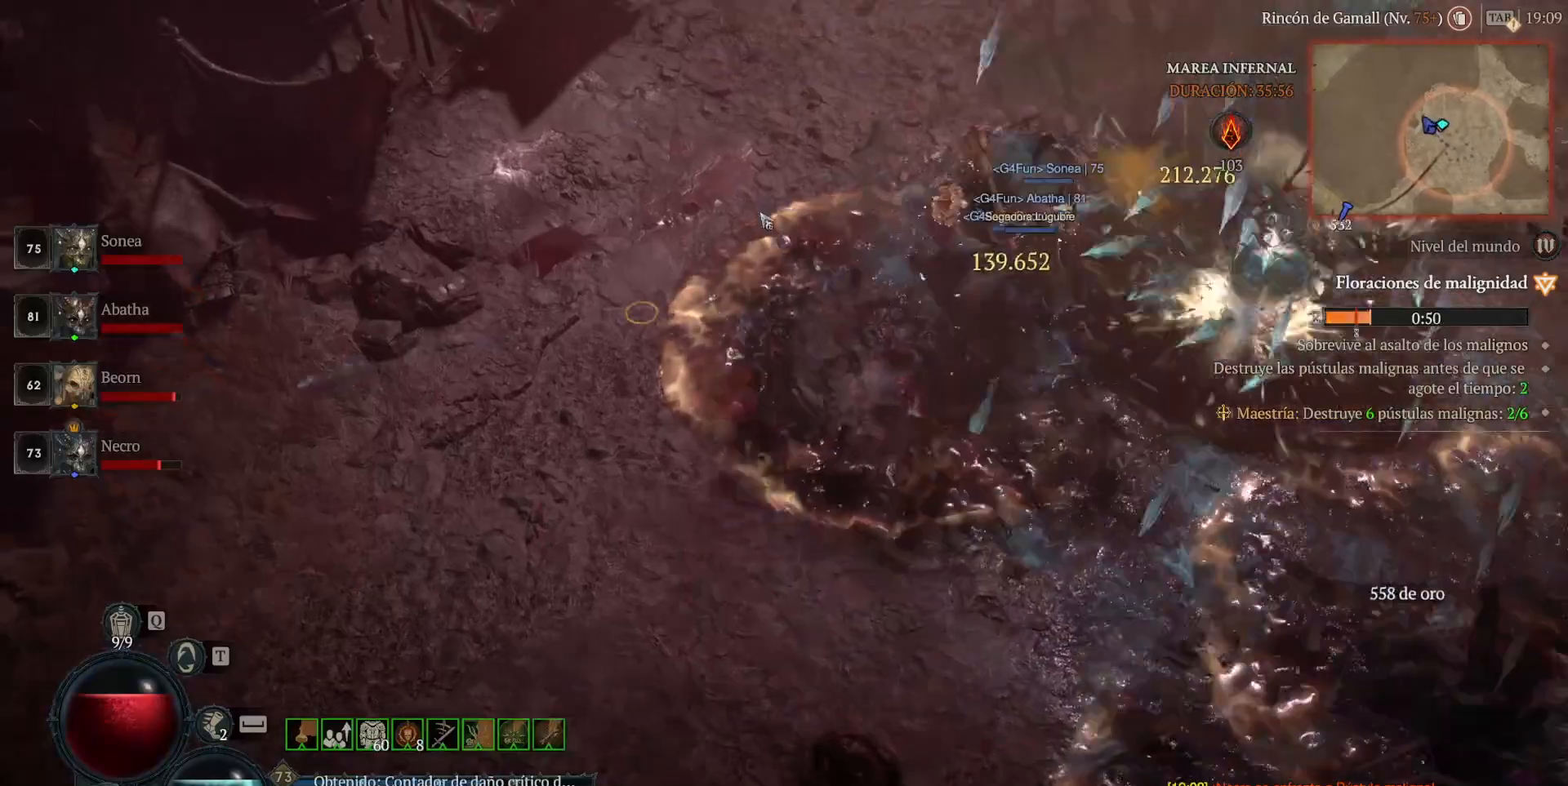
{"keys": [], "mouse": ["left"], "events": []}
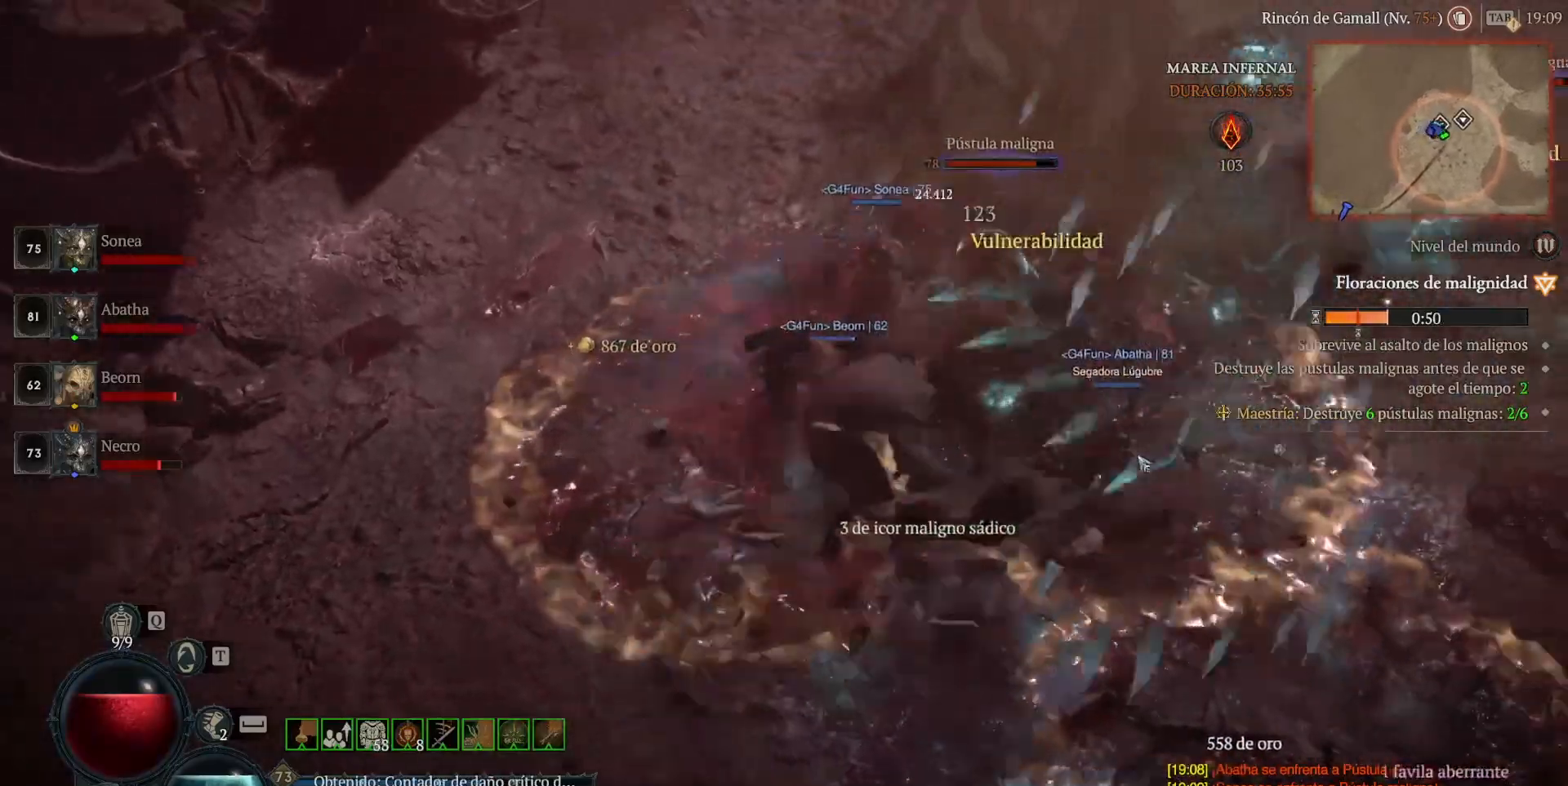
{"keys": [], "mouse": ["left"], "events": []}
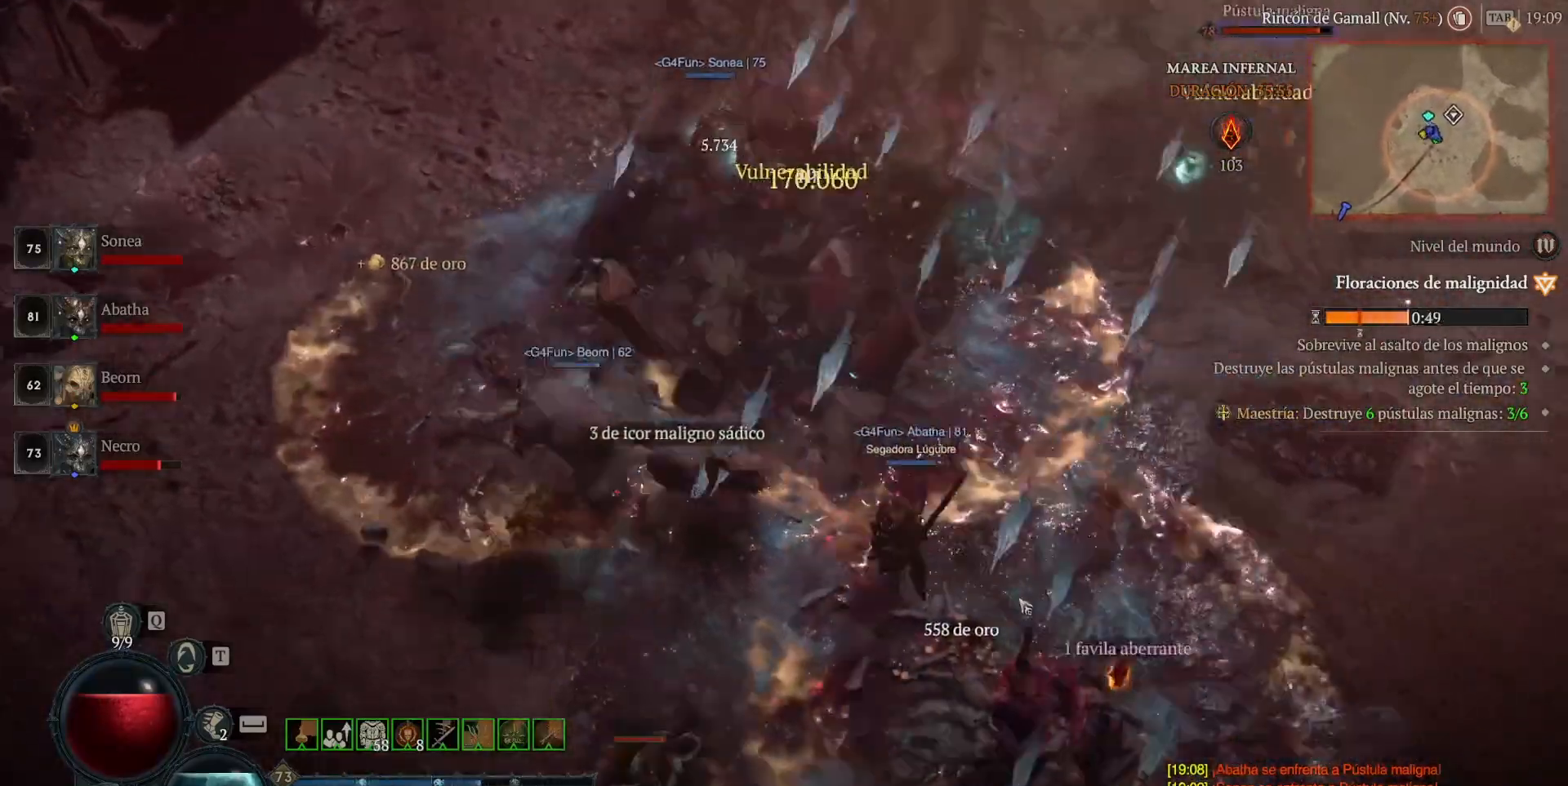
{"keys": [], "mouse": ["left"], "events": []}
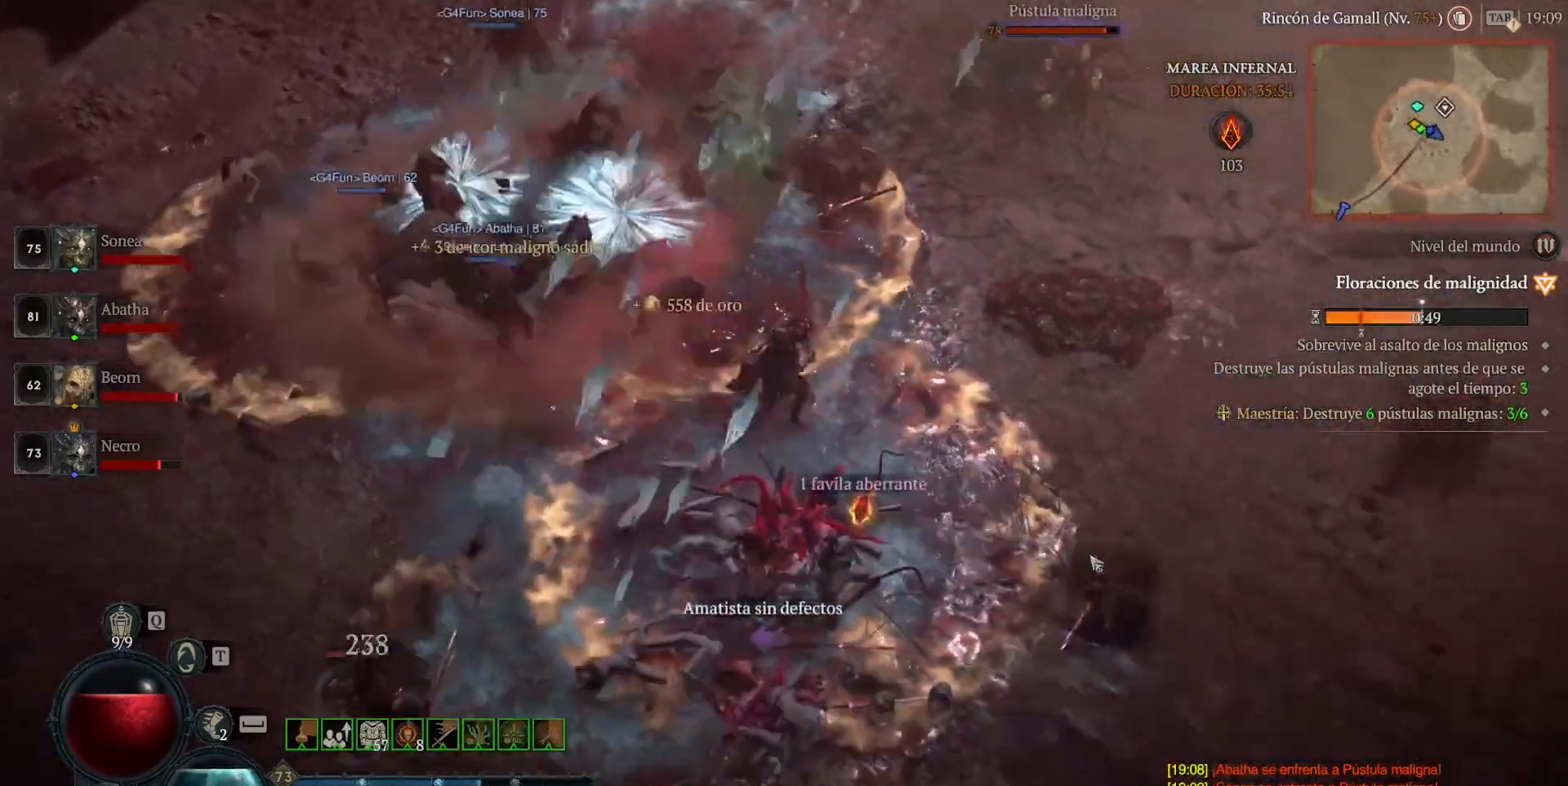
{"keys": [], "mouse": ["left"], "events": []}
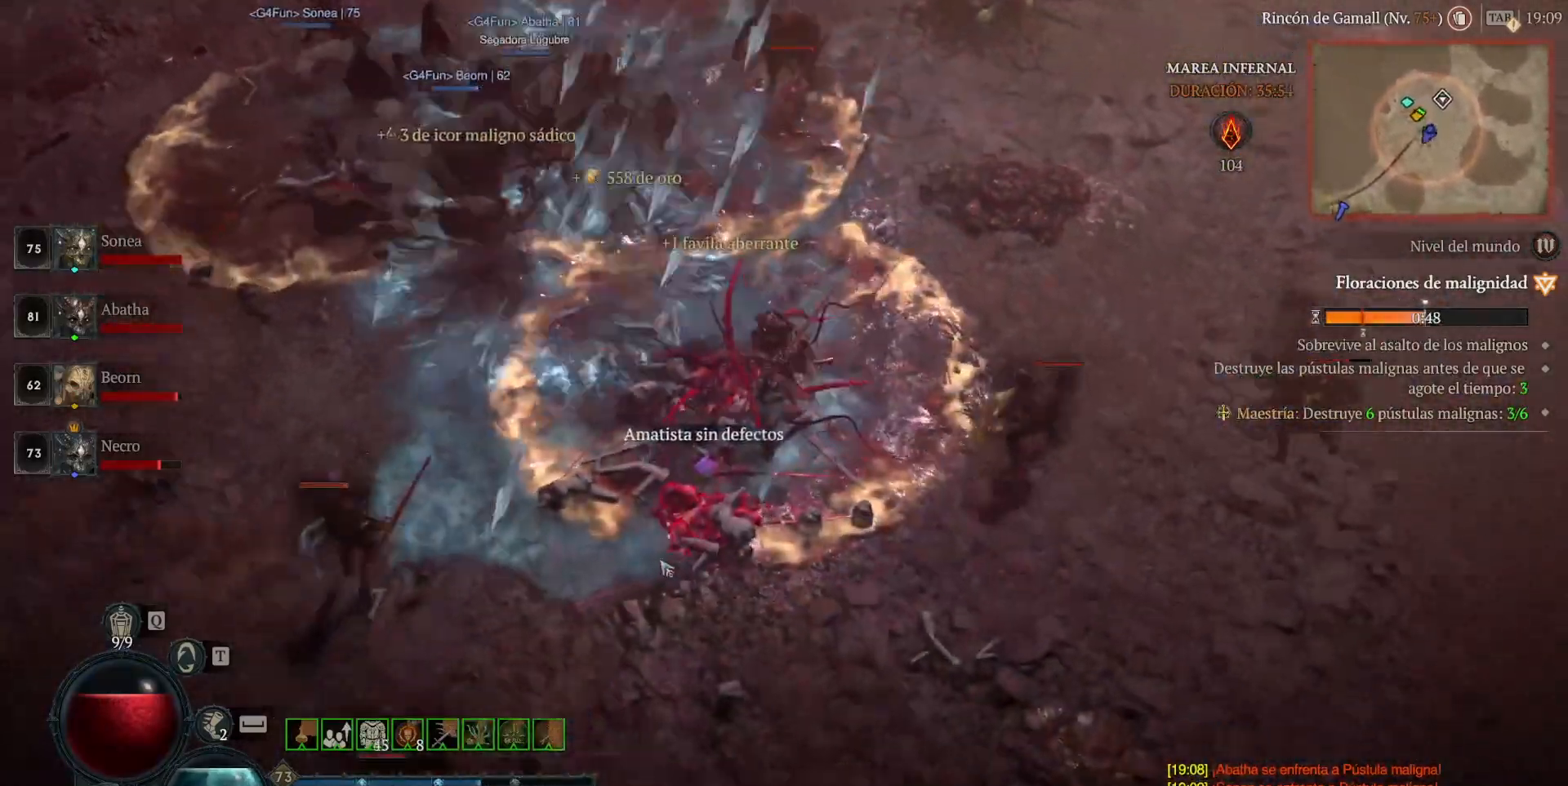
{"keys": [], "mouse": ["left"], "events": []}
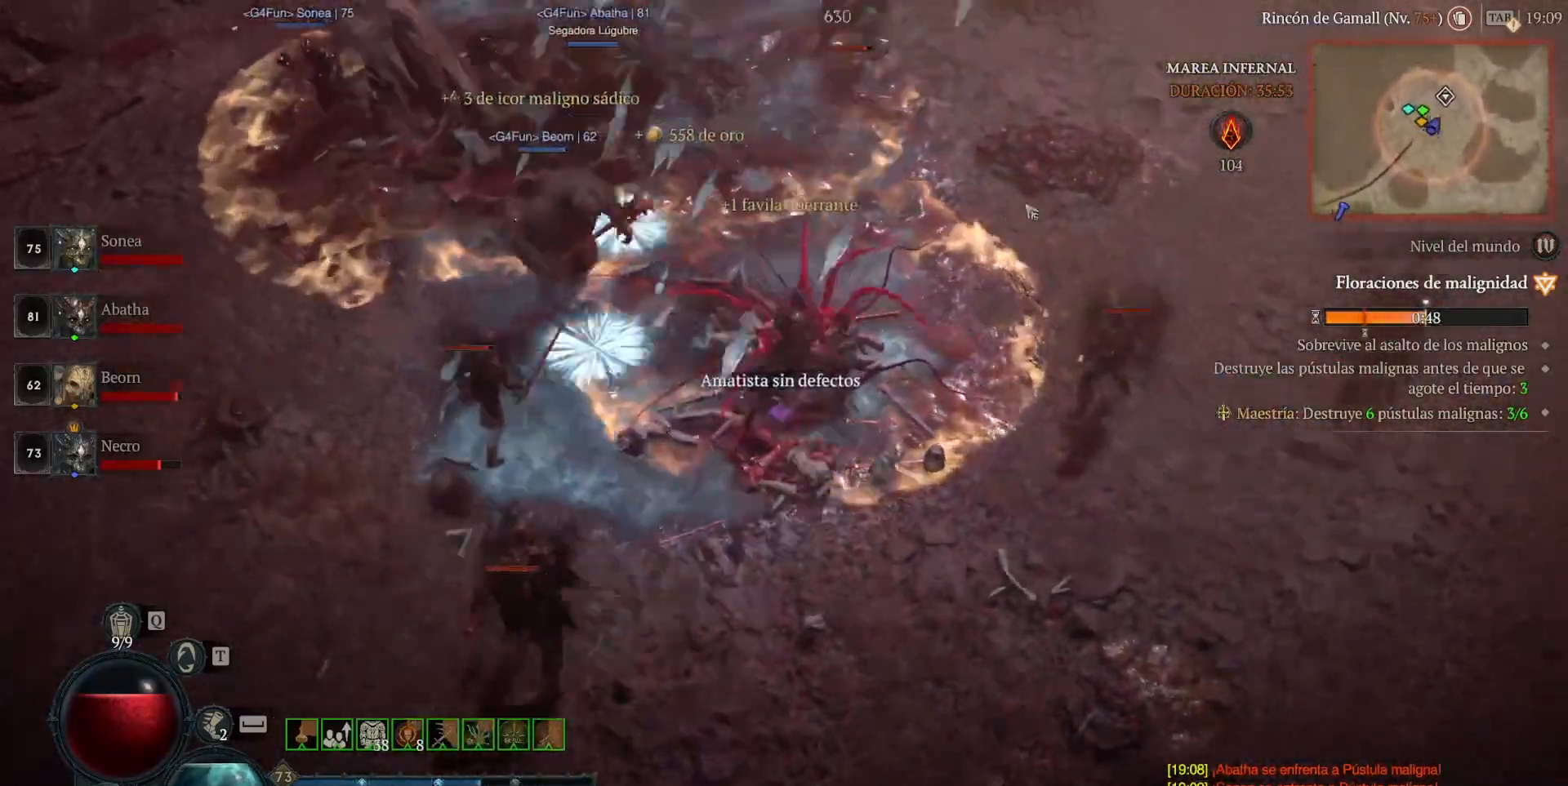
{"keys": [], "mouse": [], "events": [[360, "mouse_left", "up"]]}
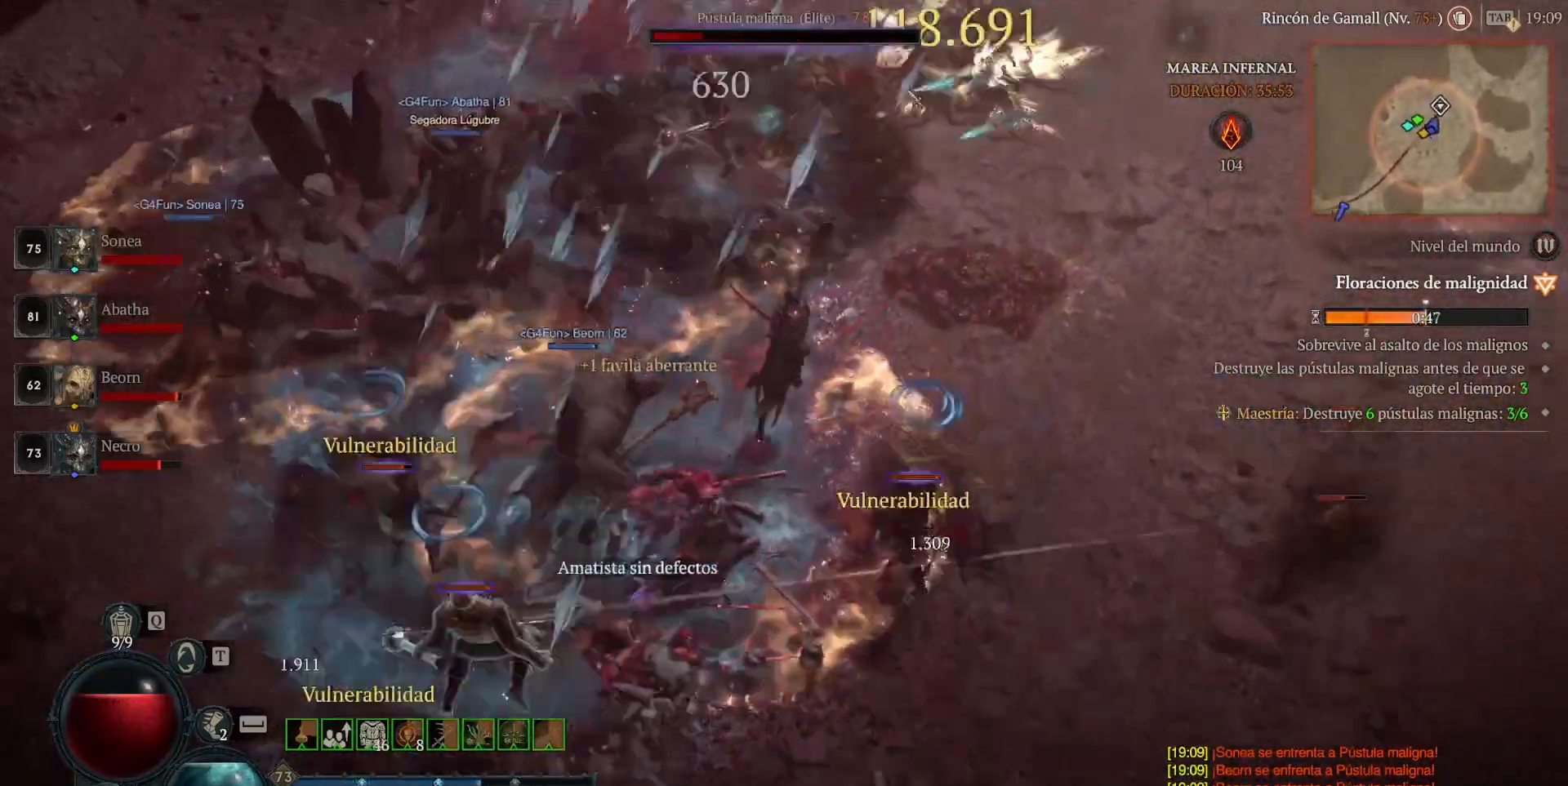
{"keys": [], "mouse": ["left"], "events": [[120, "mouse_right", "down"], [200, "mouse_right", "up"], [320, "mouse_left", "down"]]}
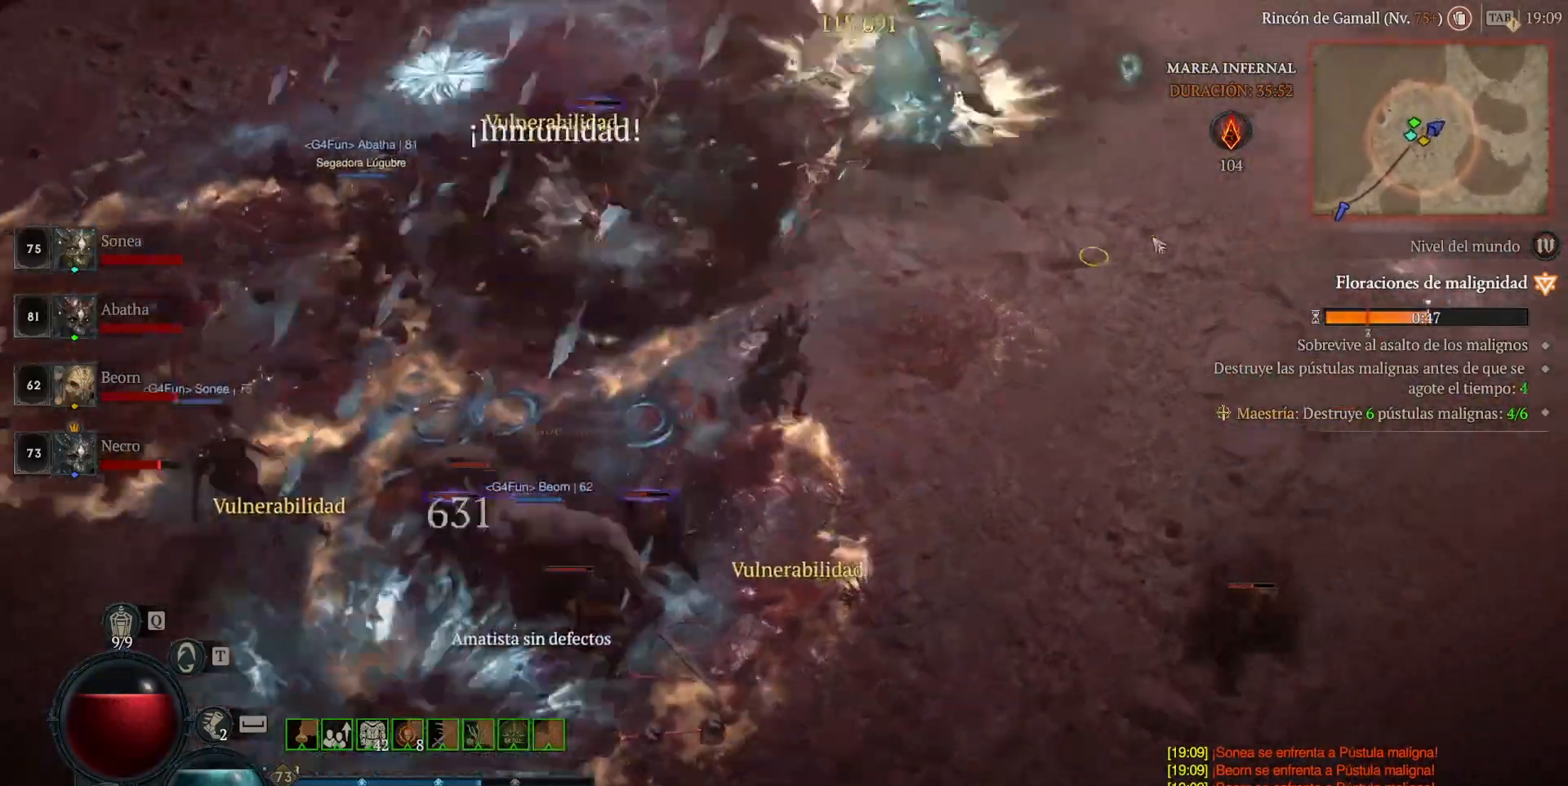
{"keys": [], "mouse": ["left"], "events": []}
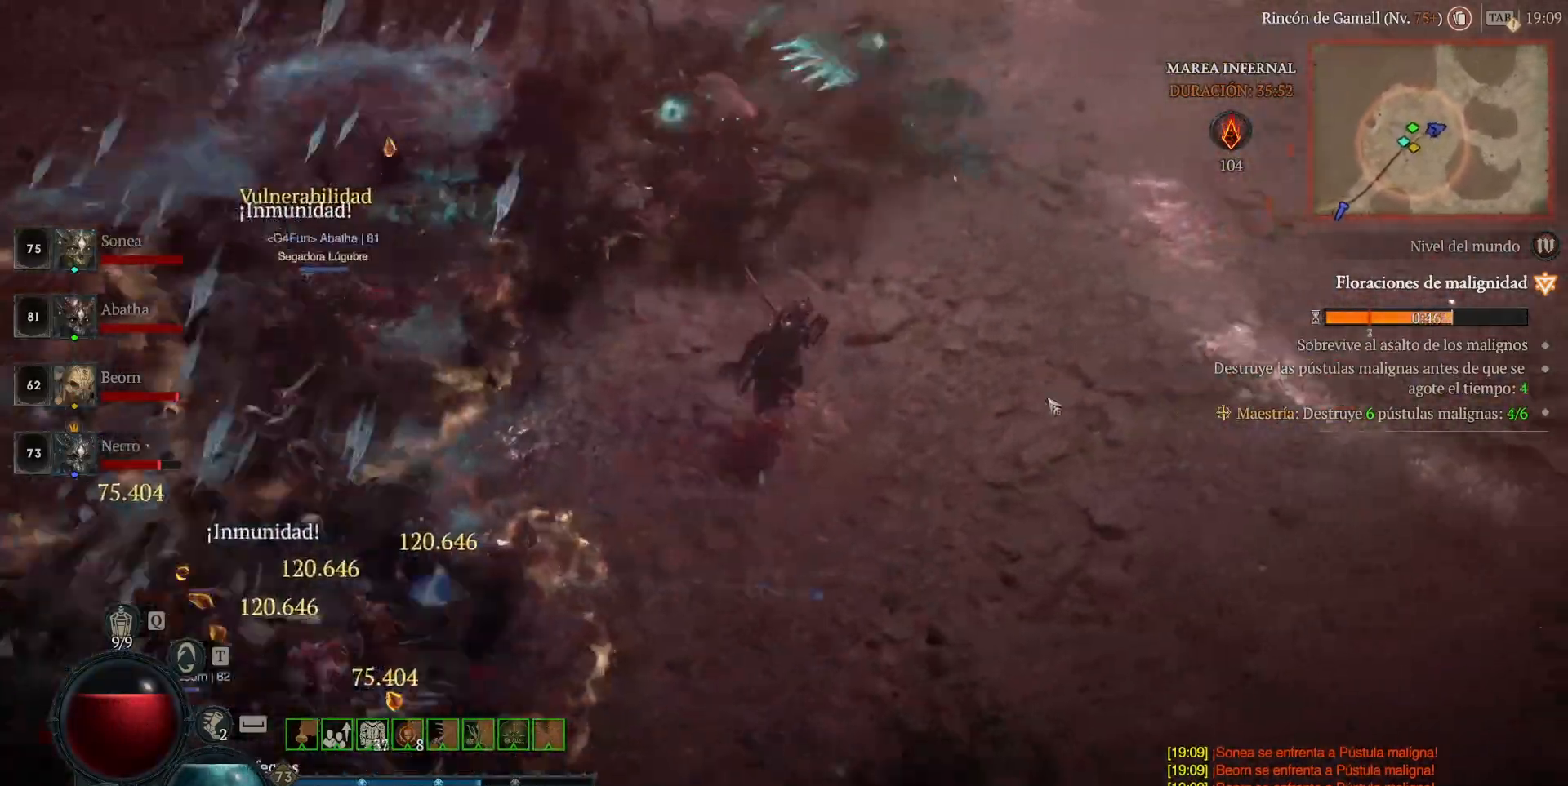
{"keys": [], "mouse": ["left"], "events": []}
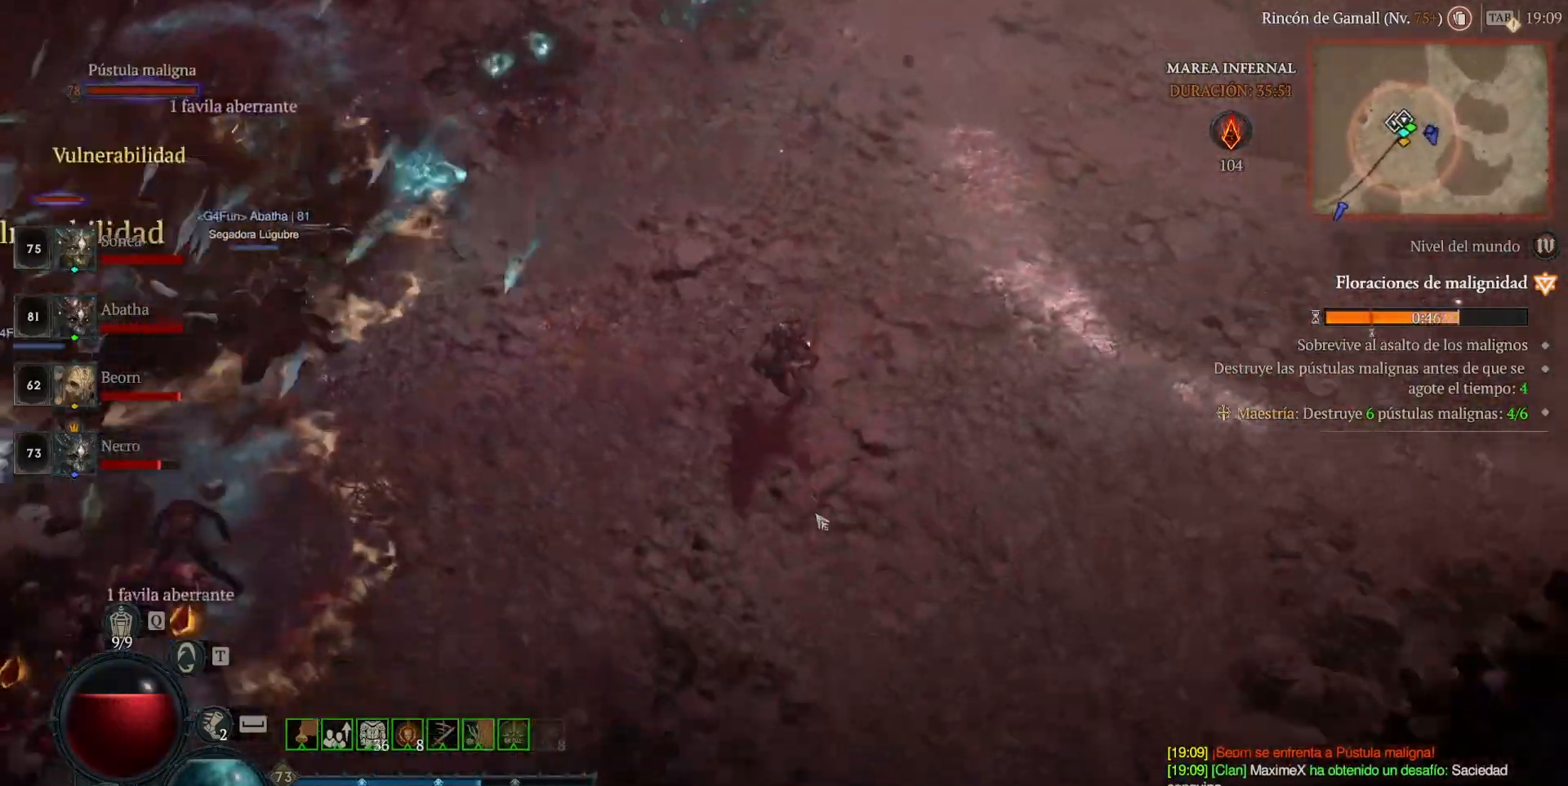
{"keys": [], "mouse": ["left"], "events": []}
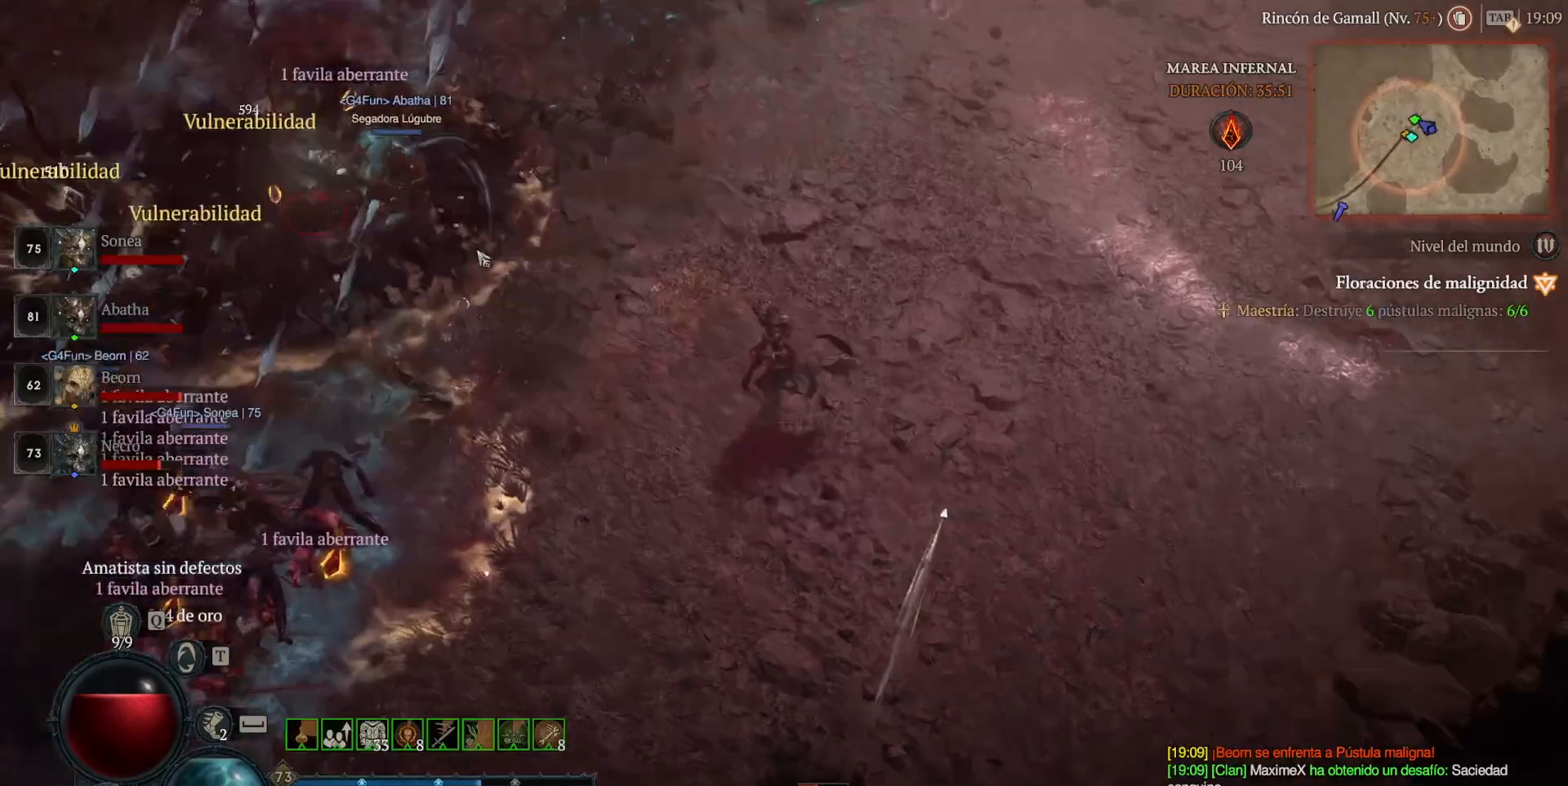
{"keys": [], "mouse": ["left"], "events": []}
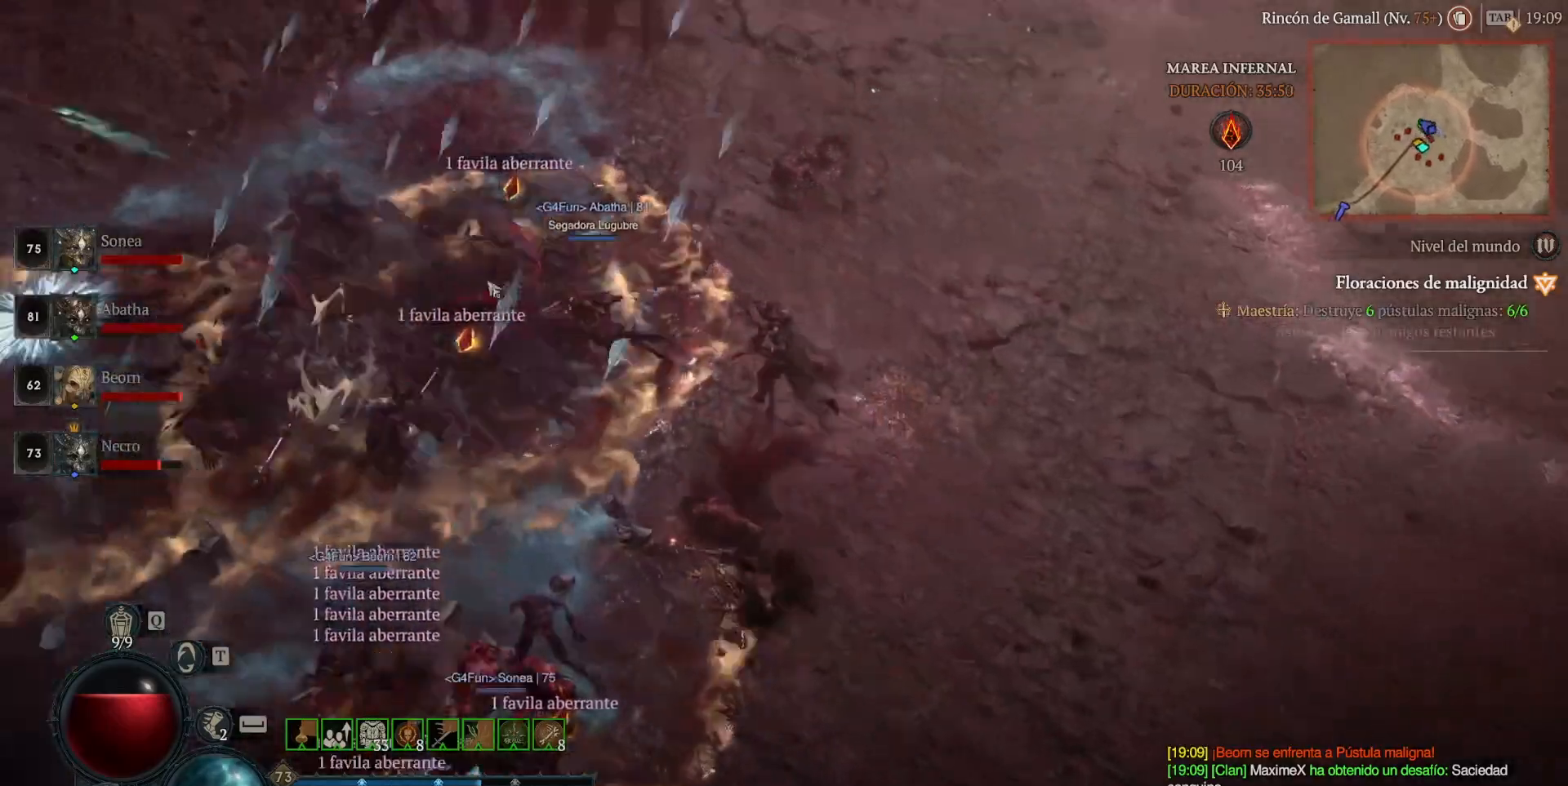
{"keys": [], "mouse": ["left"], "events": []}
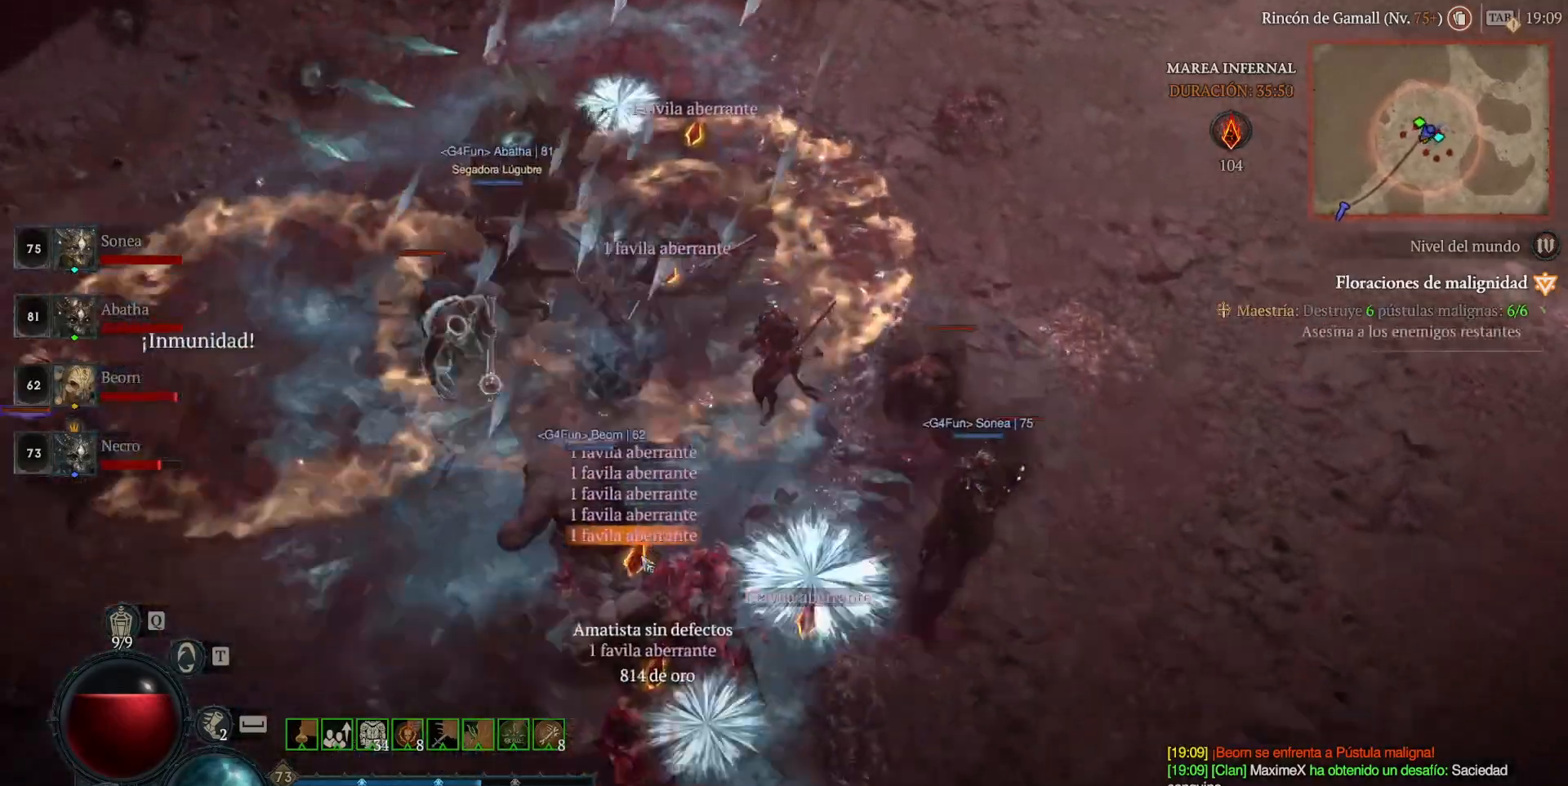
{"keys": [], "mouse": ["left"], "events": []}